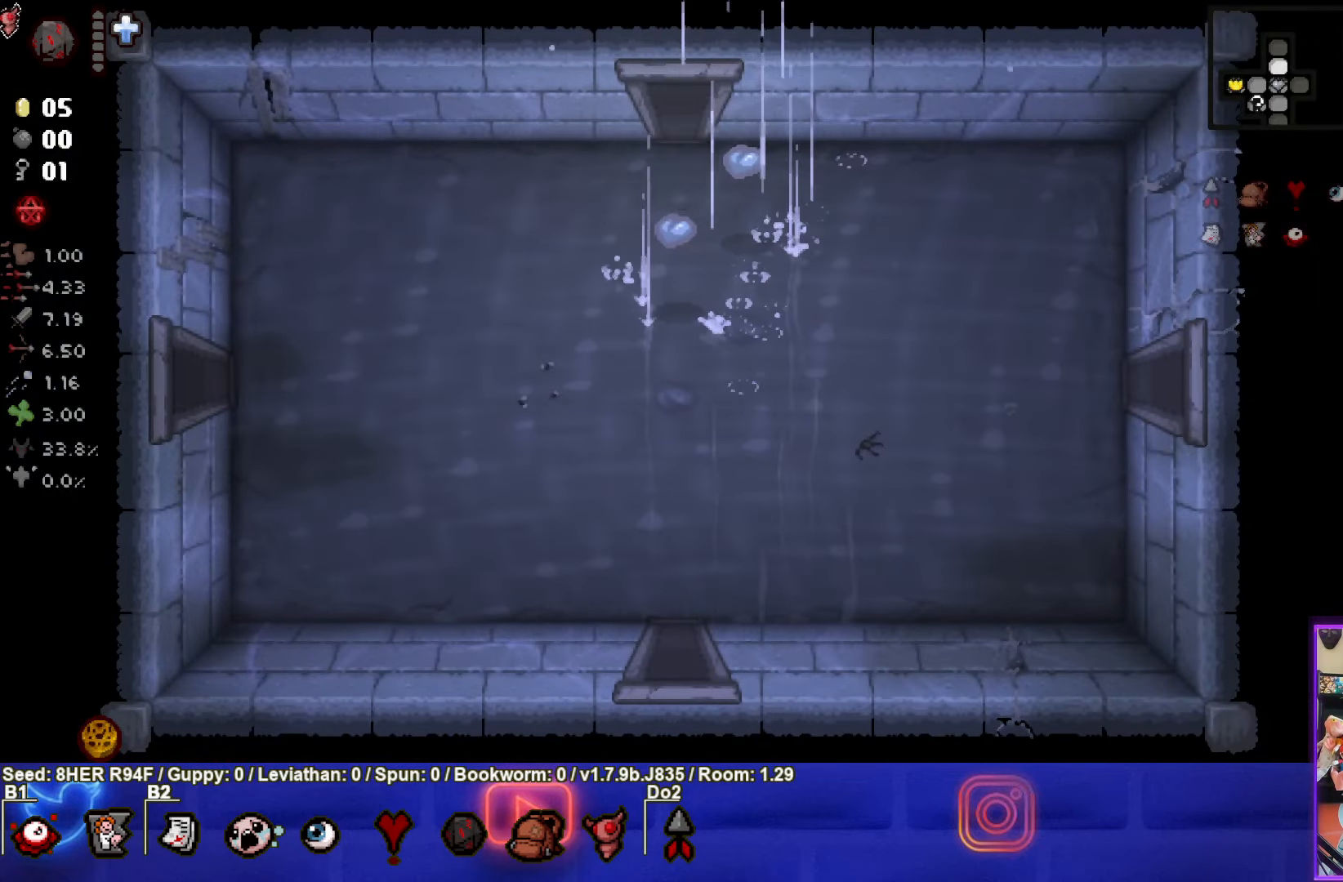
Gameplay with a controller (PlayStation layout); each line is a JSON object with the inputs held at the frame after it. "events" lists button and stick changes between this image and that frame as [ms after this image, input, new state], when the widget could be followed in between. Not read: right_stick.
{"buttons": [], "left_stick": "up", "events": [[433, "left_stick", "up"]]}
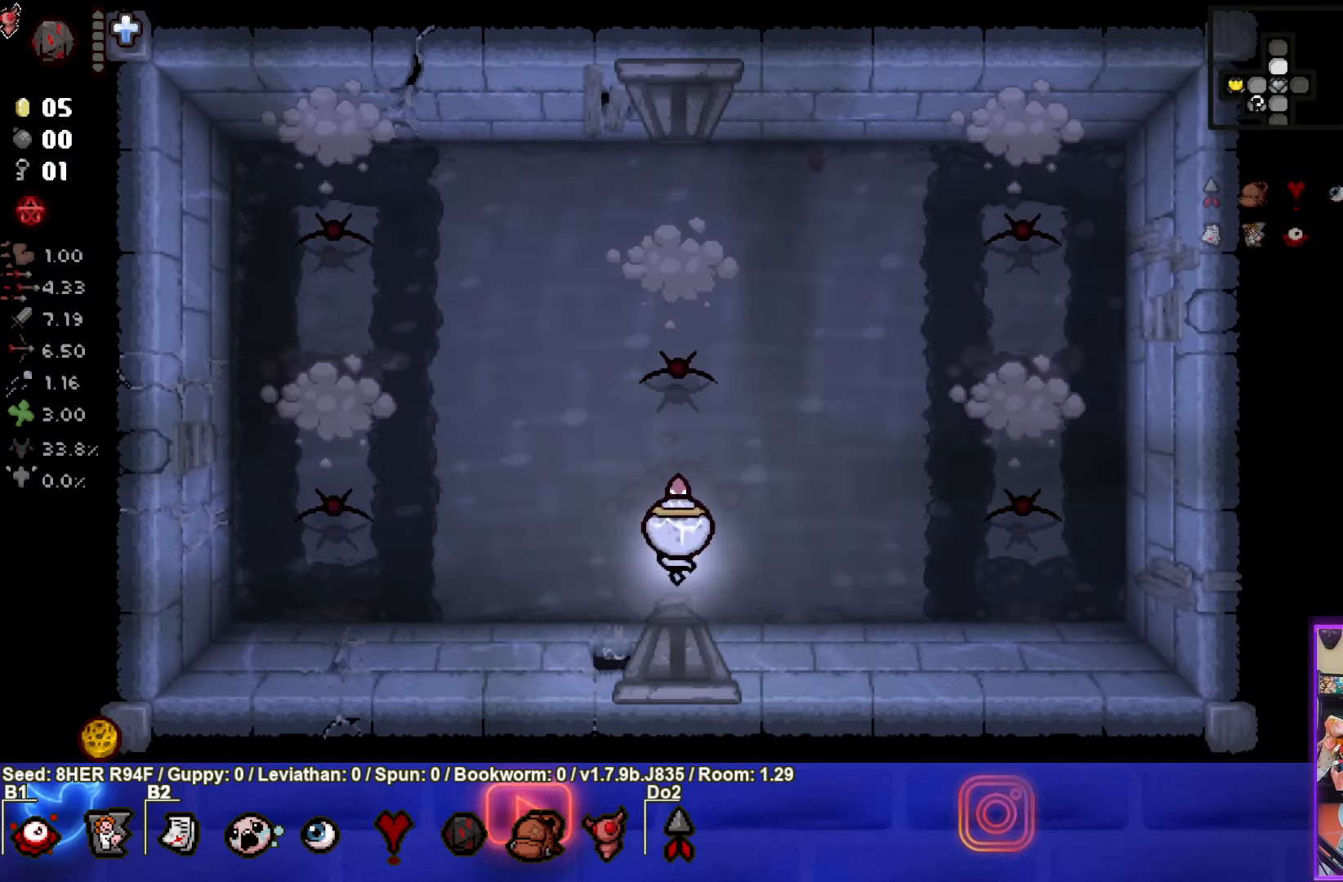
{"buttons": [], "left_stick": "right", "events": [[83, "TRIANGLE", "down"], [183, "left_stick", "center"], [283, "left_stick", "right"], [333, "TRIANGLE", "up"]]}
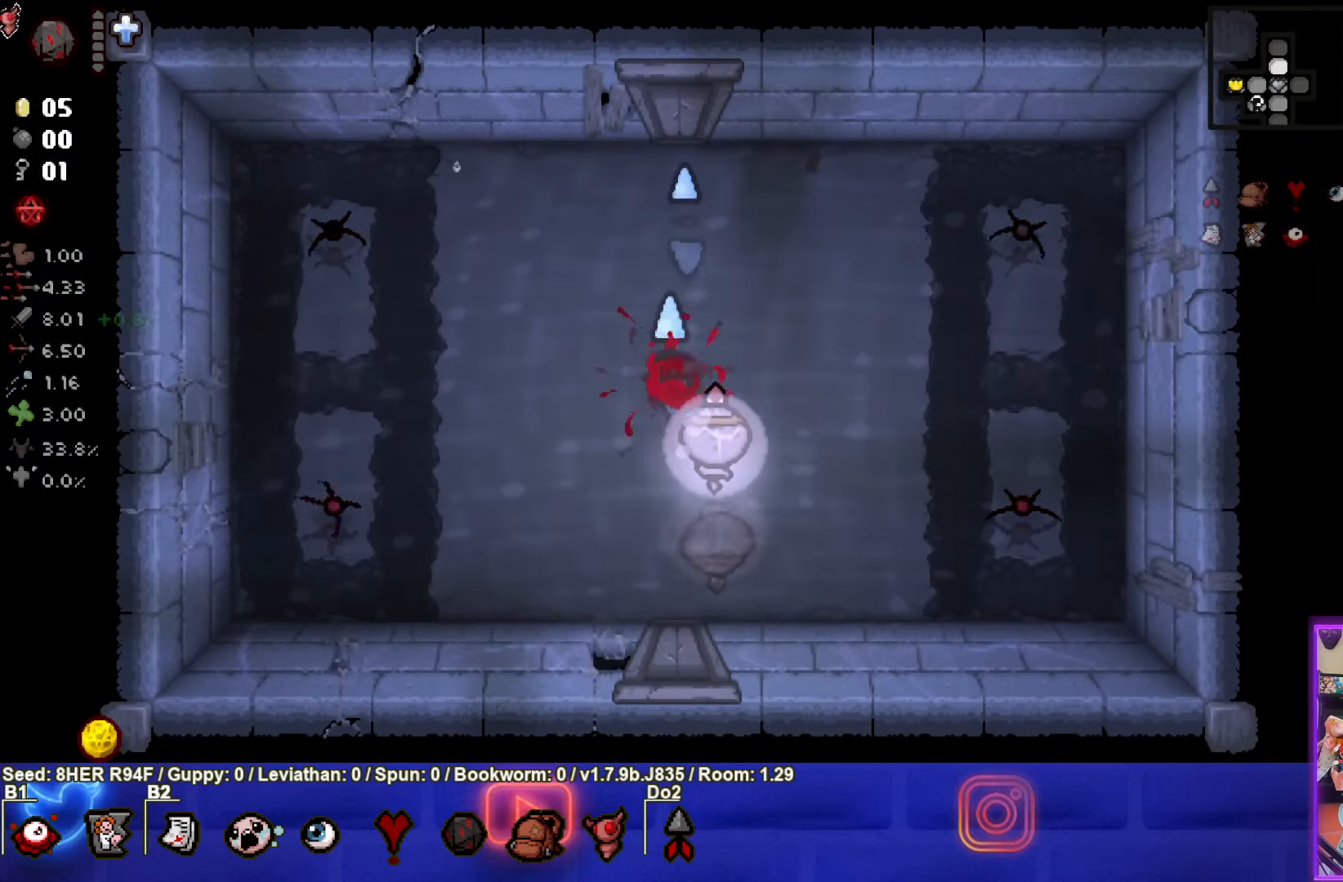
{"buttons": [], "left_stick": "up-left", "events": [[67, "CIRCLE", "down"], [300, "left_stick", "up-left"], [417, "CIRCLE", "up"]]}
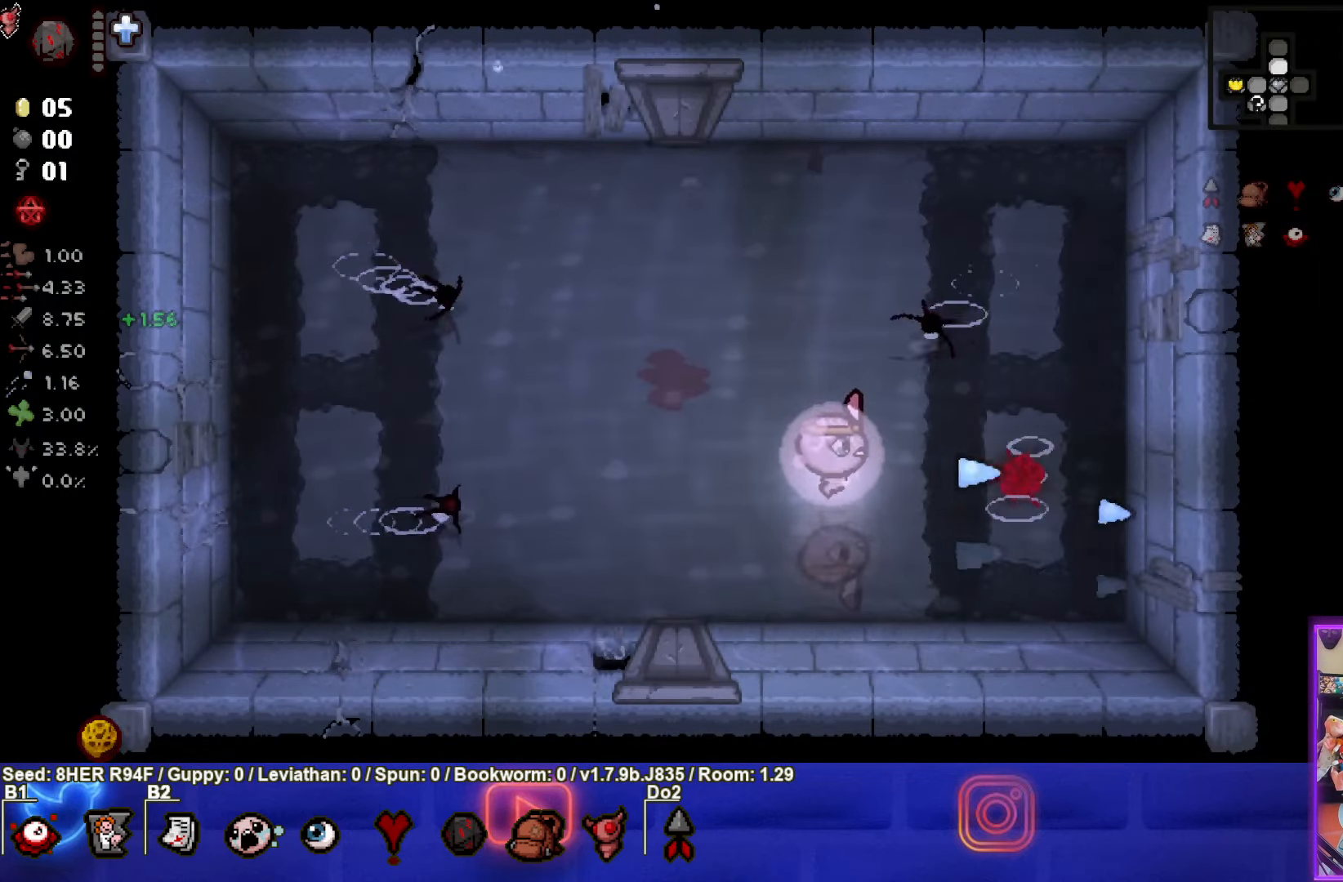
{"buttons": ["TRIANGLE"], "left_stick": "down", "events": [[33, "left_stick", "down"], [67, "TRIANGLE", "down"]]}
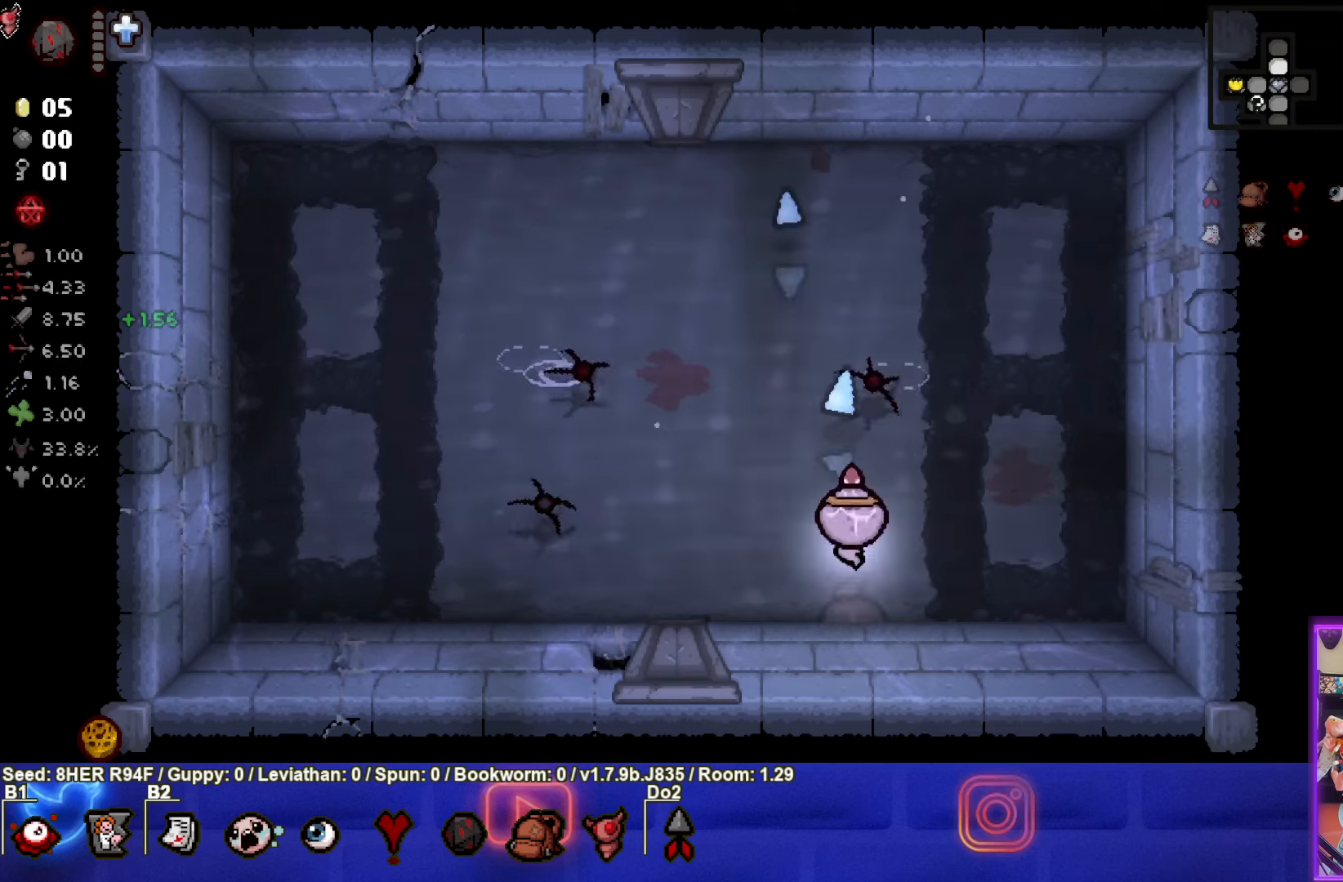
{"buttons": ["SQUARE"], "left_stick": "up-left", "events": [[17, "left_stick", "right"], [200, "TRIANGLE", "up"], [250, "left_stick", "up-left"], [284, "SQUARE", "down"]]}
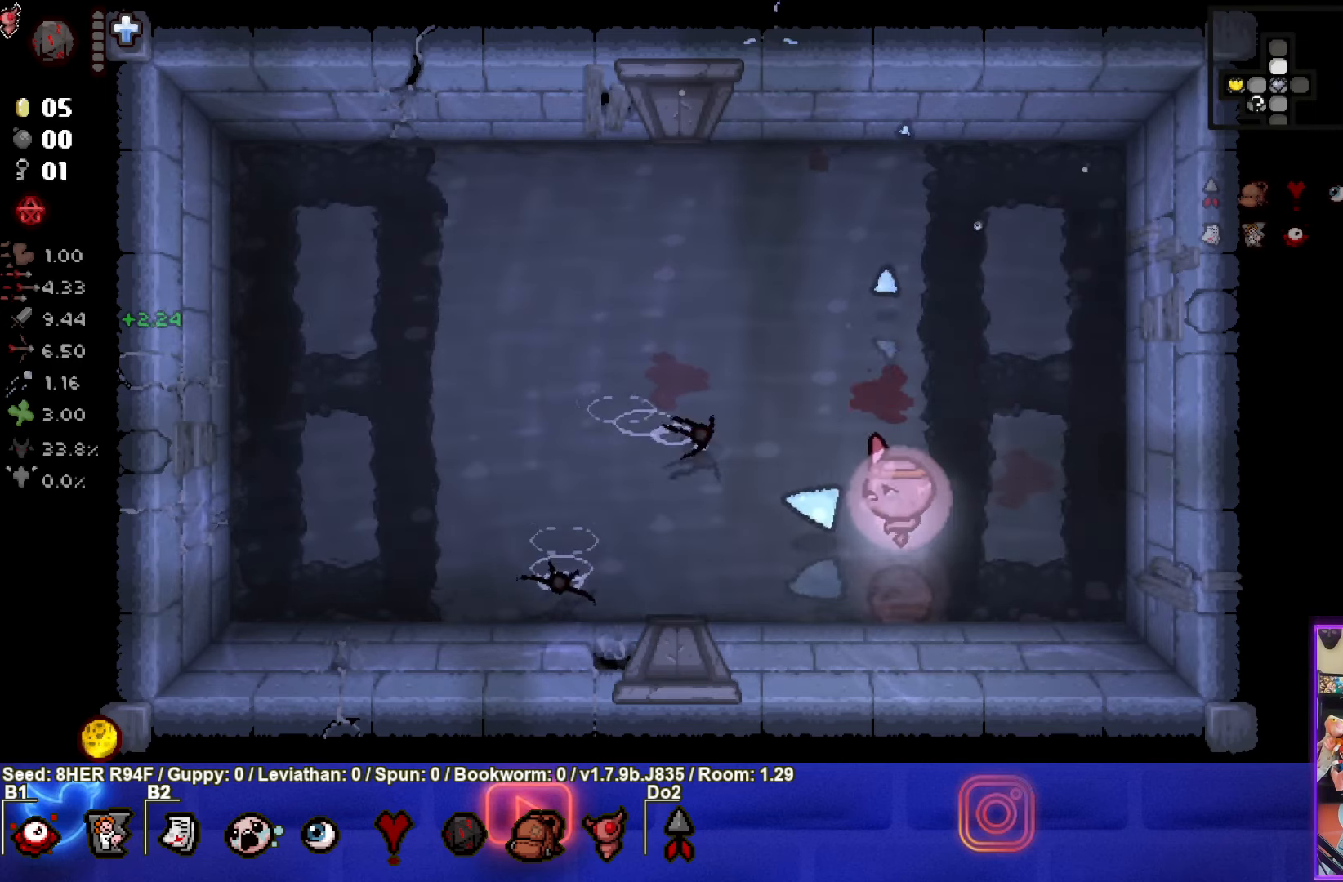
{"buttons": ["SQUARE"], "left_stick": "down-left", "events": [[134, "left_stick", "right"], [334, "left_stick", "down-right"], [484, "left_stick", "down-left"]]}
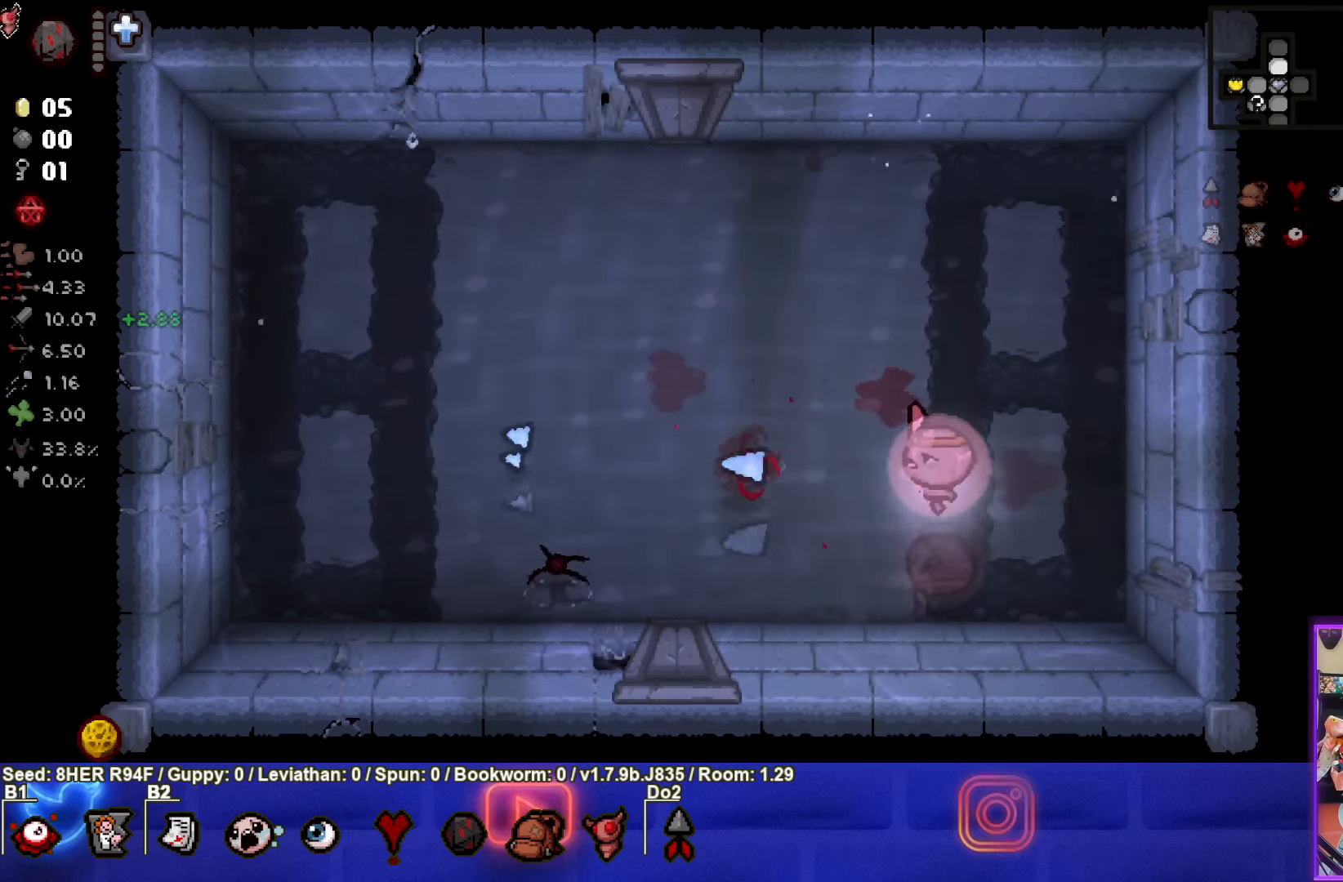
{"buttons": ["SQUARE"], "left_stick": "right", "events": [[17, "SQUARE", "up"], [50, "left_stick", "left"], [100, "SQUARE", "down"], [350, "left_stick", "center"], [434, "left_stick", "right"], [467, "SQUARE", "up"], [500, "SQUARE", "down"]]}
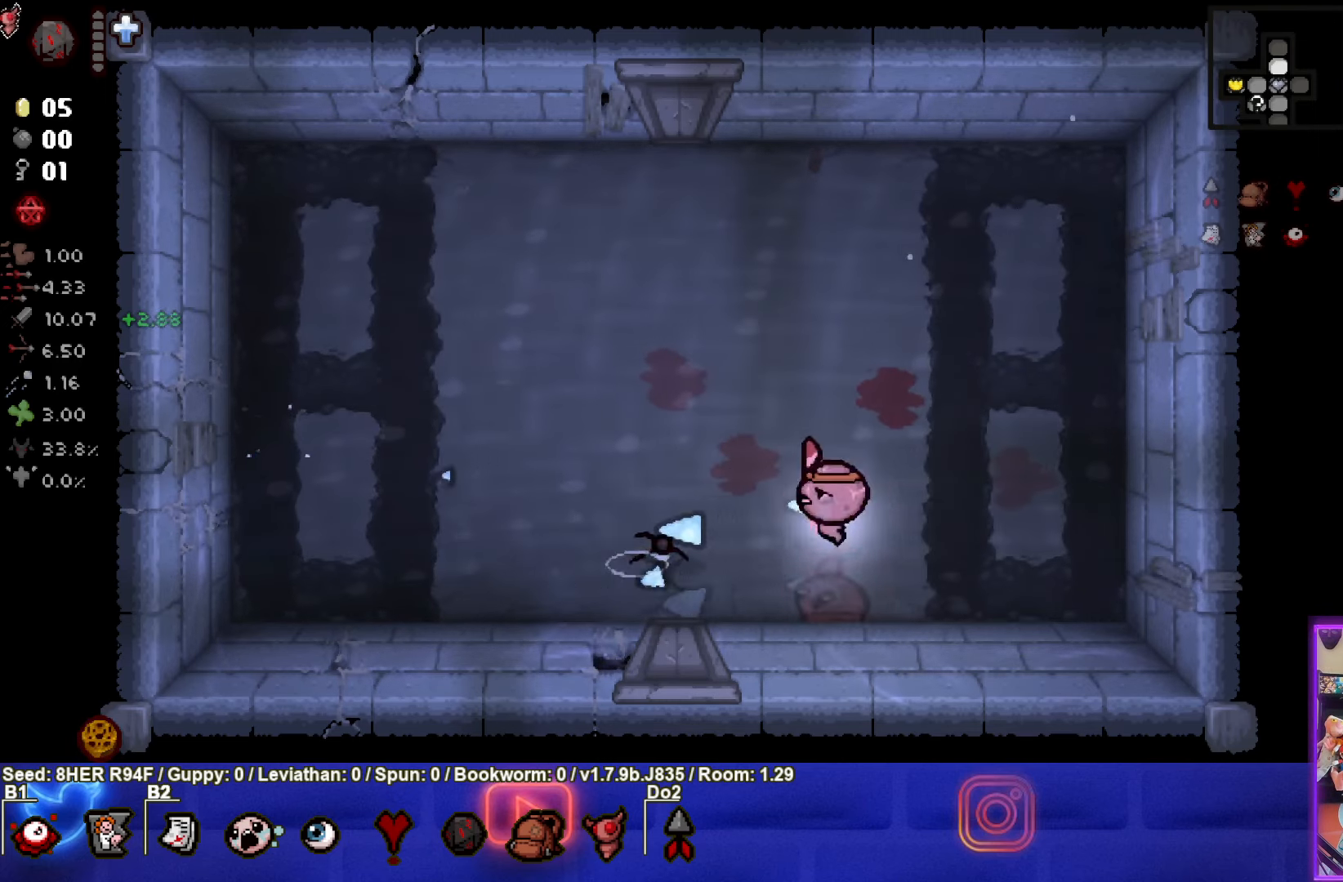
{"buttons": [], "left_stick": "up-left", "events": [[100, "left_stick", "center"], [184, "left_stick", "up"], [200, "SQUARE", "up"], [334, "left_stick", "center"], [417, "left_stick", "left"], [500, "left_stick", "up-left"]]}
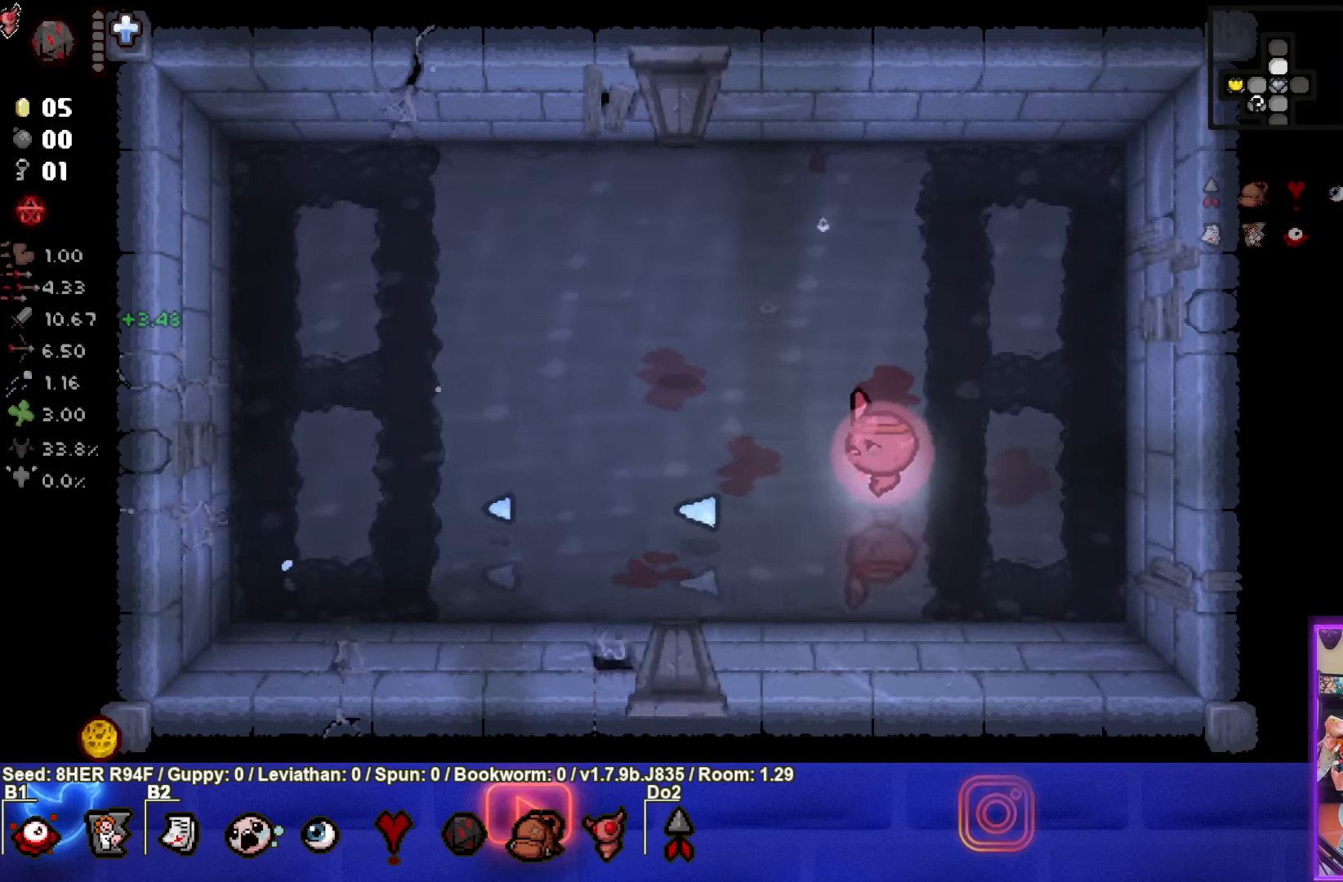
{"buttons": [], "left_stick": "center", "events": [[117, "left_stick", "center"], [250, "START", "down"], [350, "START", "up"]]}
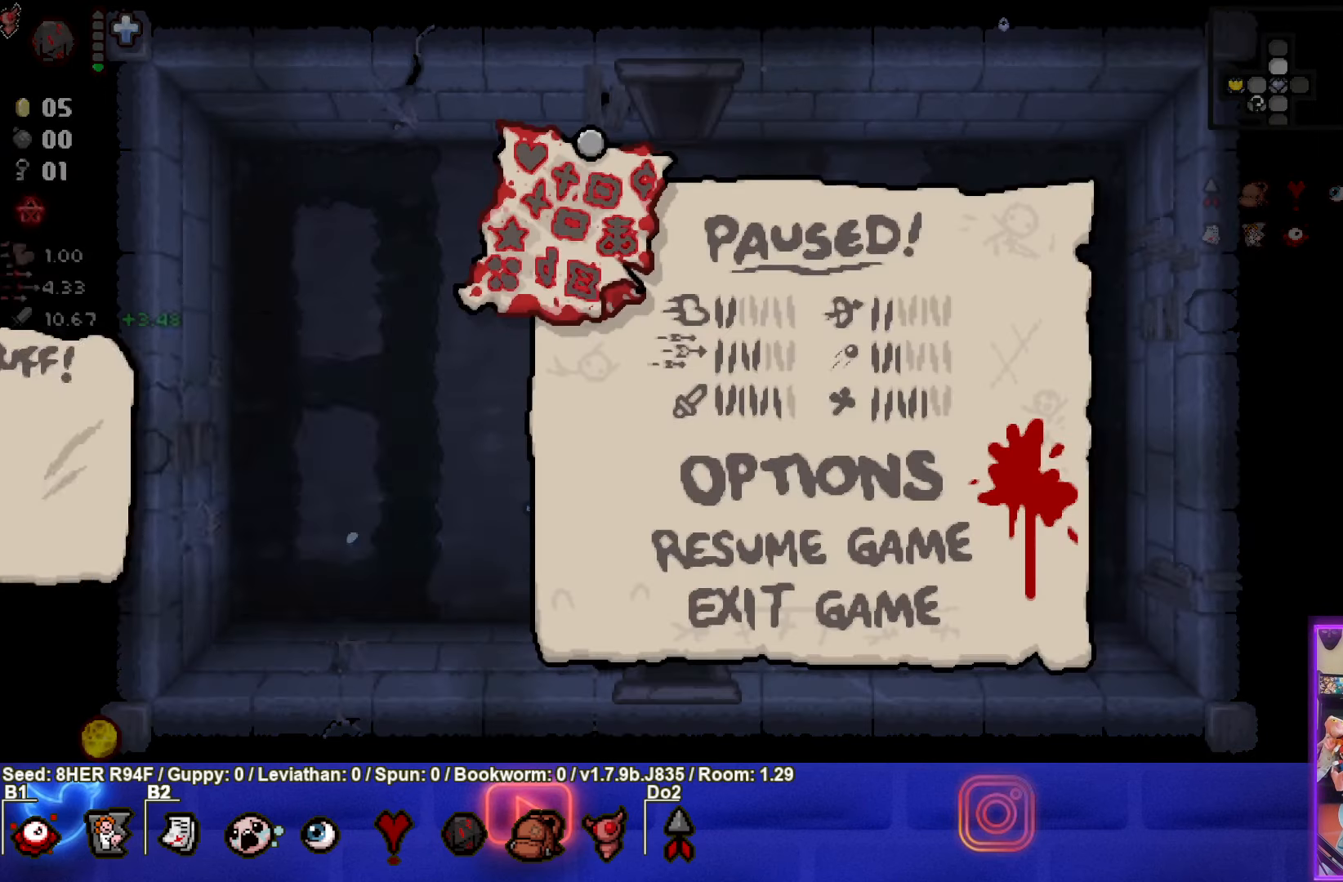
{"buttons": [], "left_stick": "center", "events": []}
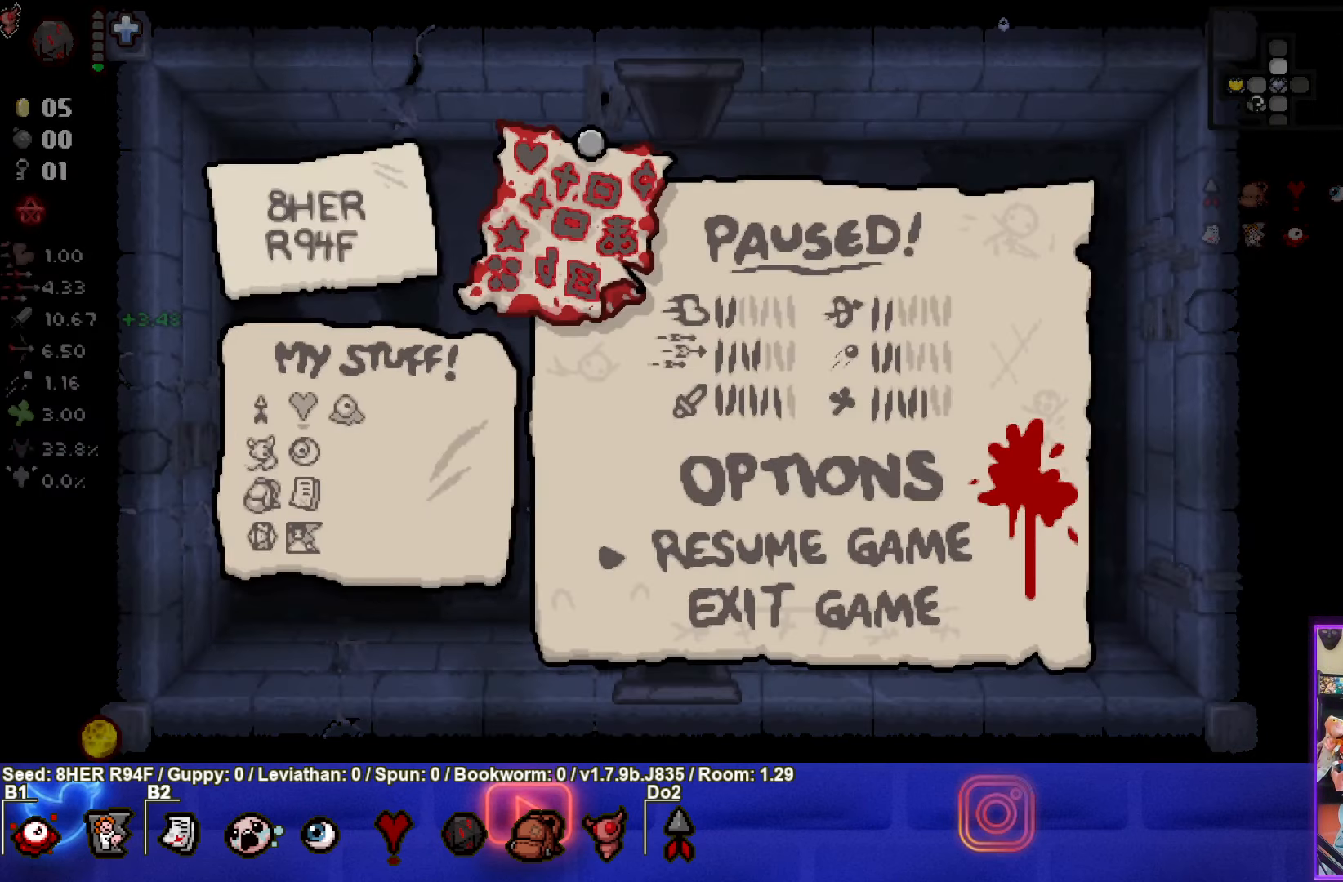
{"buttons": [], "left_stick": "center", "events": []}
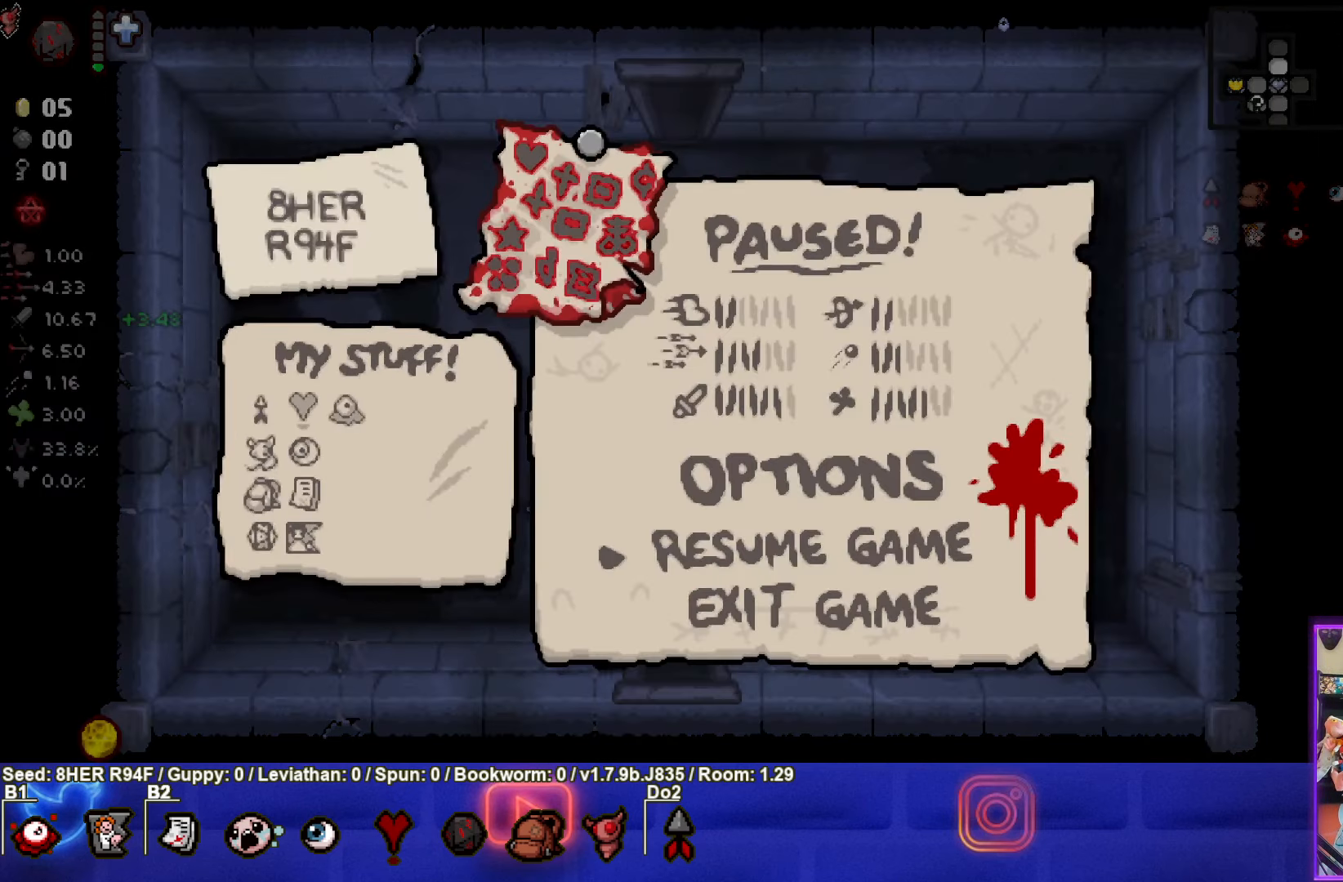
{"buttons": [], "left_stick": "center", "events": [[300, "START", "down"], [400, "START", "up"]]}
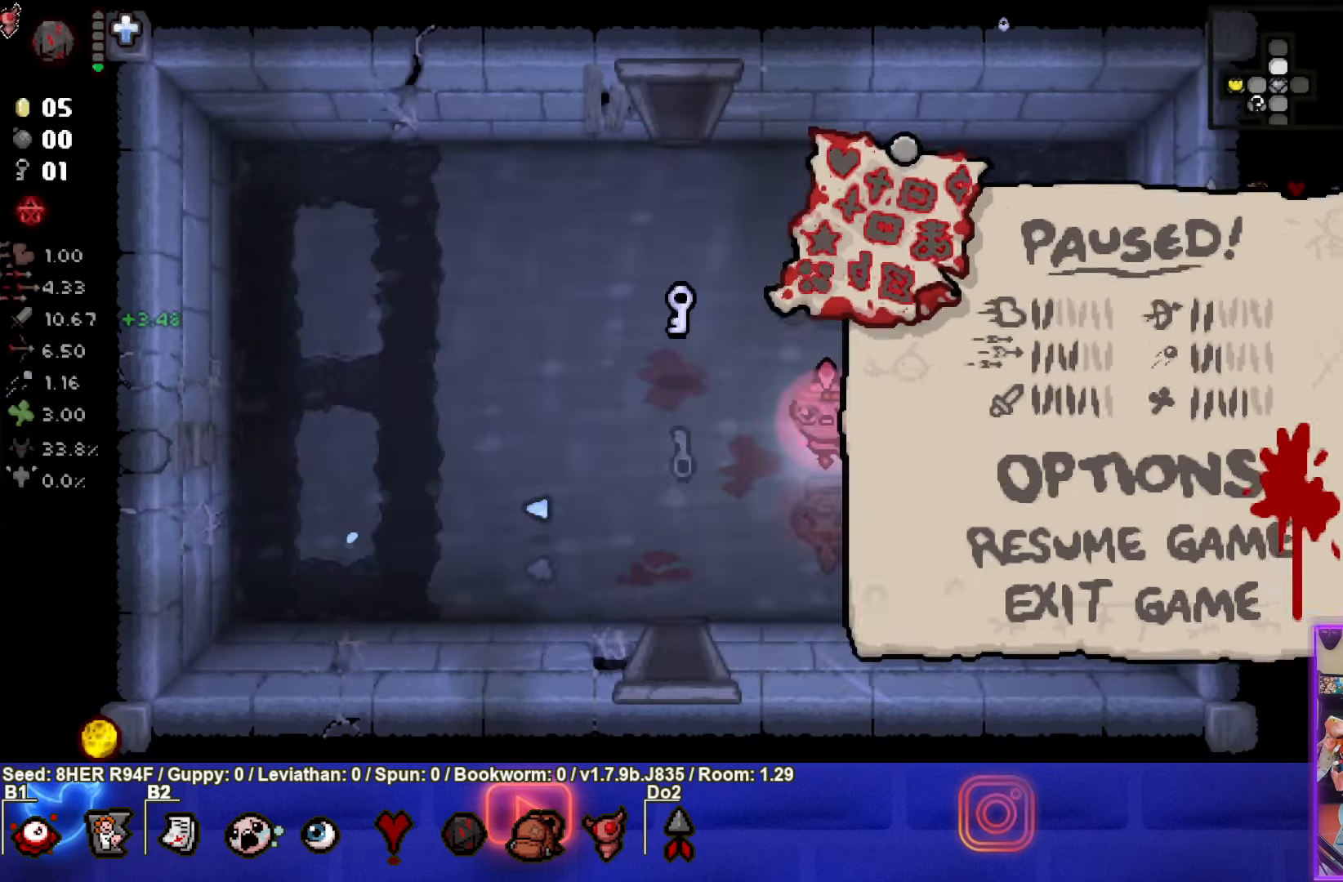
{"buttons": [], "left_stick": "up-left", "events": [[116, "left_stick", "up-left"]]}
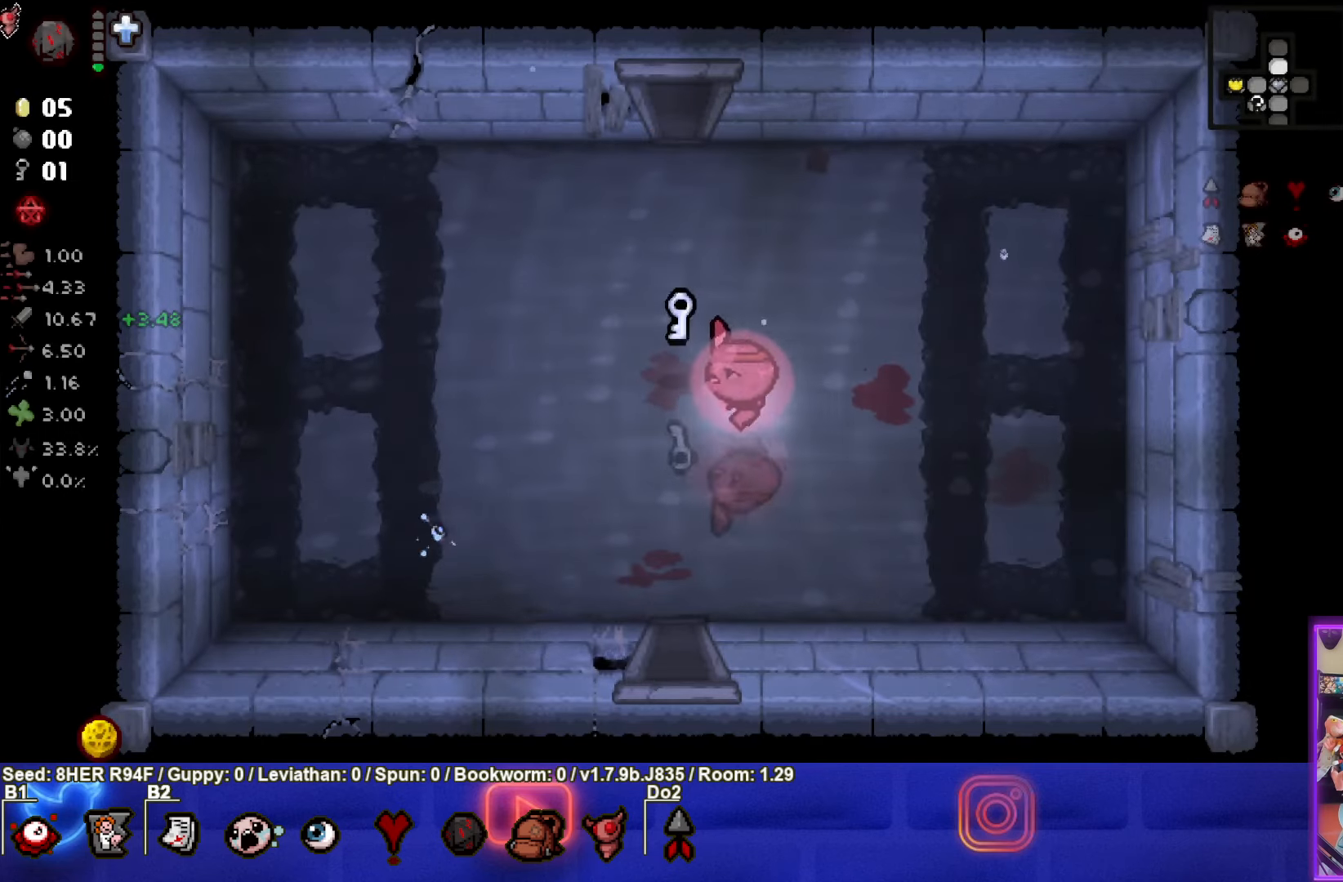
{"buttons": [], "left_stick": "up", "events": [[100, "left_stick", "up"]]}
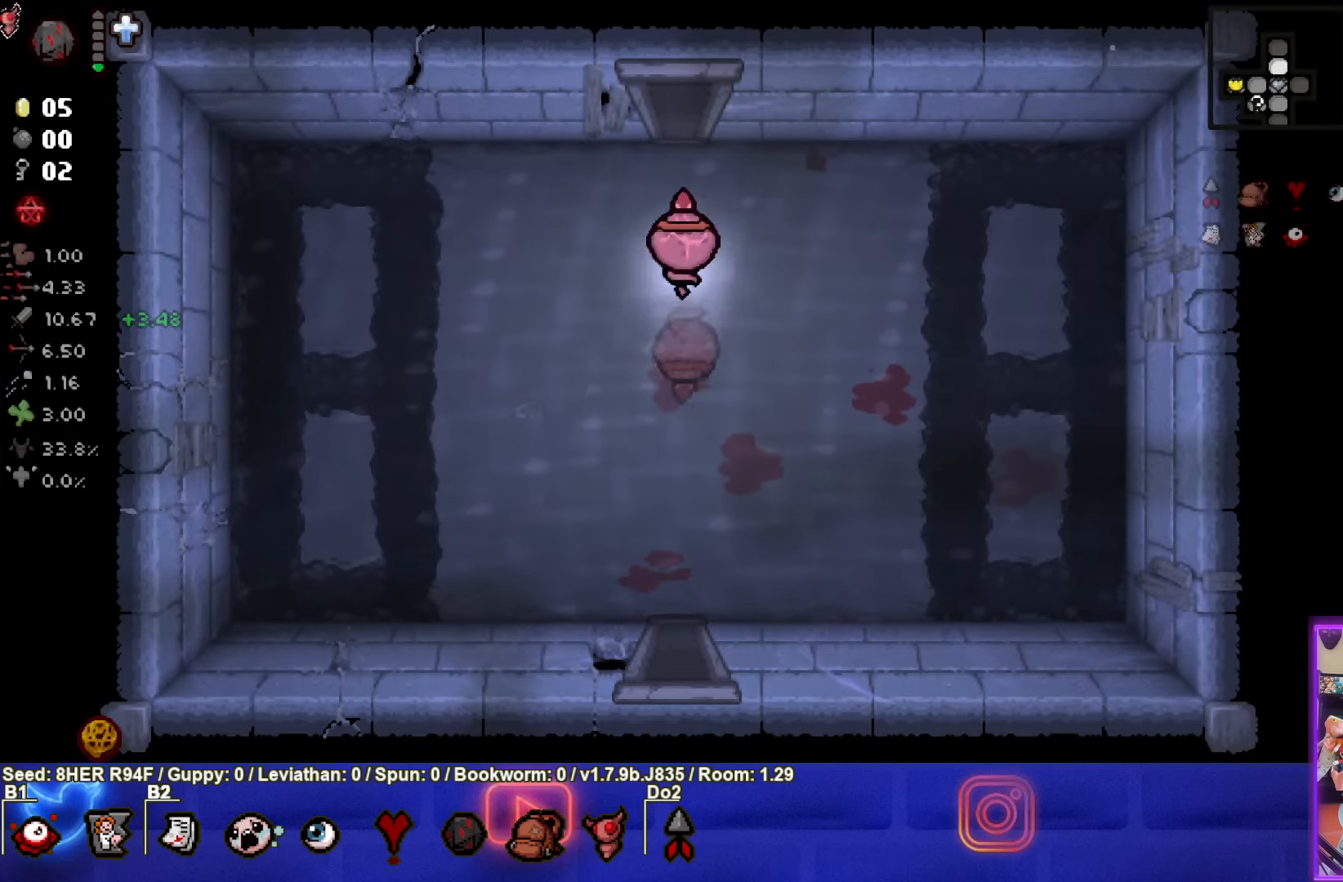
{"buttons": [], "left_stick": "center", "events": [[450, "left_stick", "center"]]}
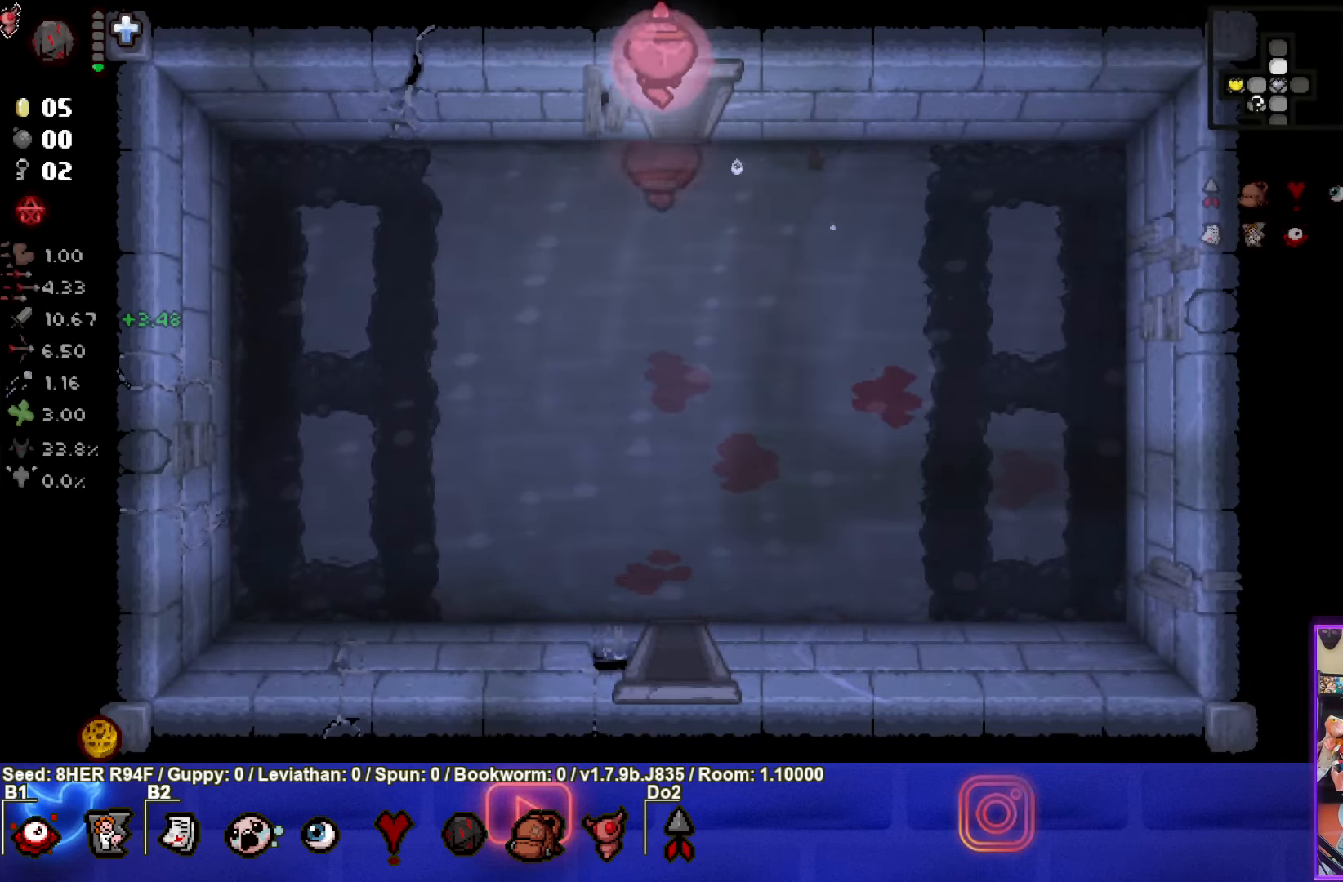
{"buttons": [], "left_stick": "center", "events": []}
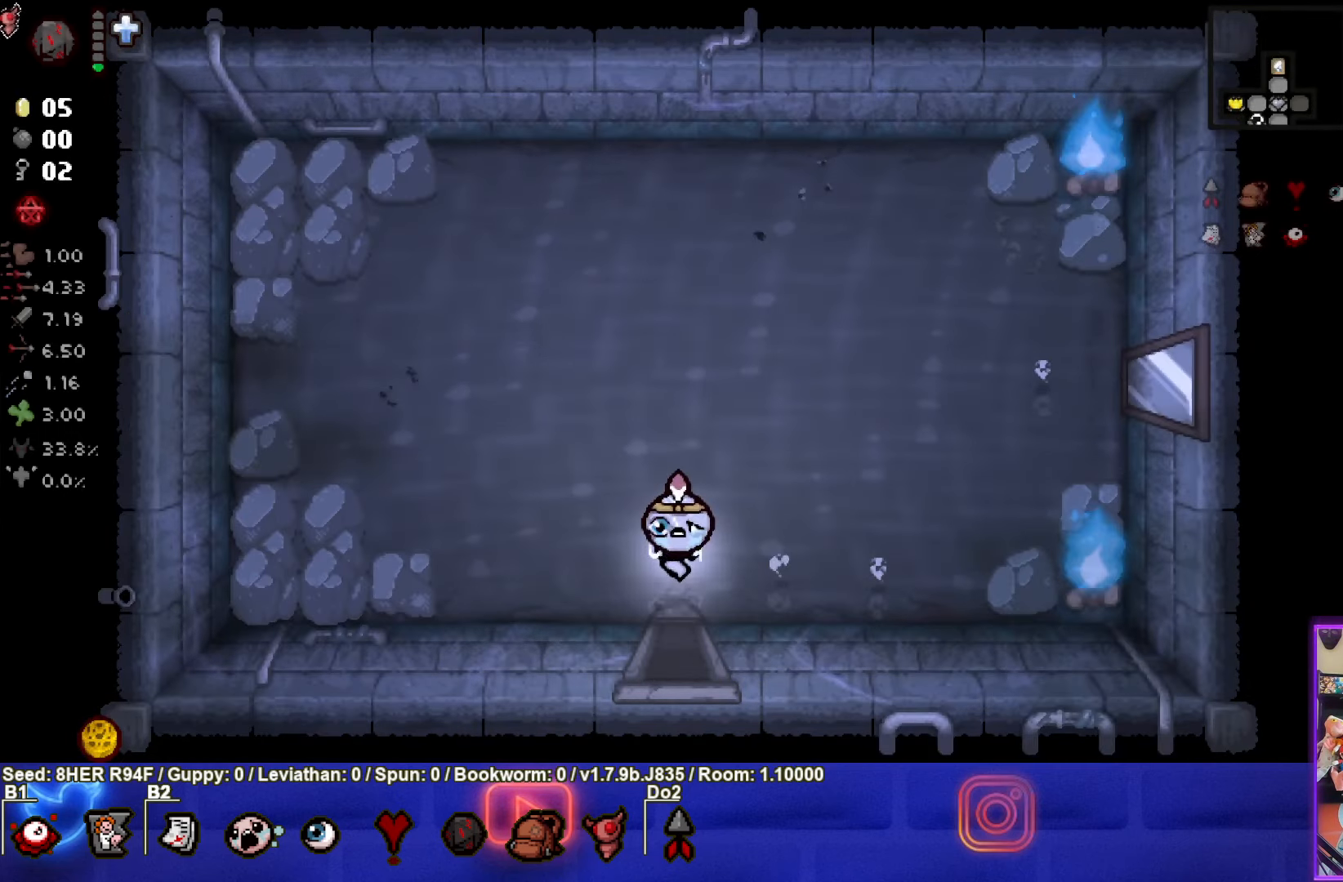
{"buttons": [], "left_stick": "center", "events": [[100, "left_stick", "down"], [466, "left_stick", "center"]]}
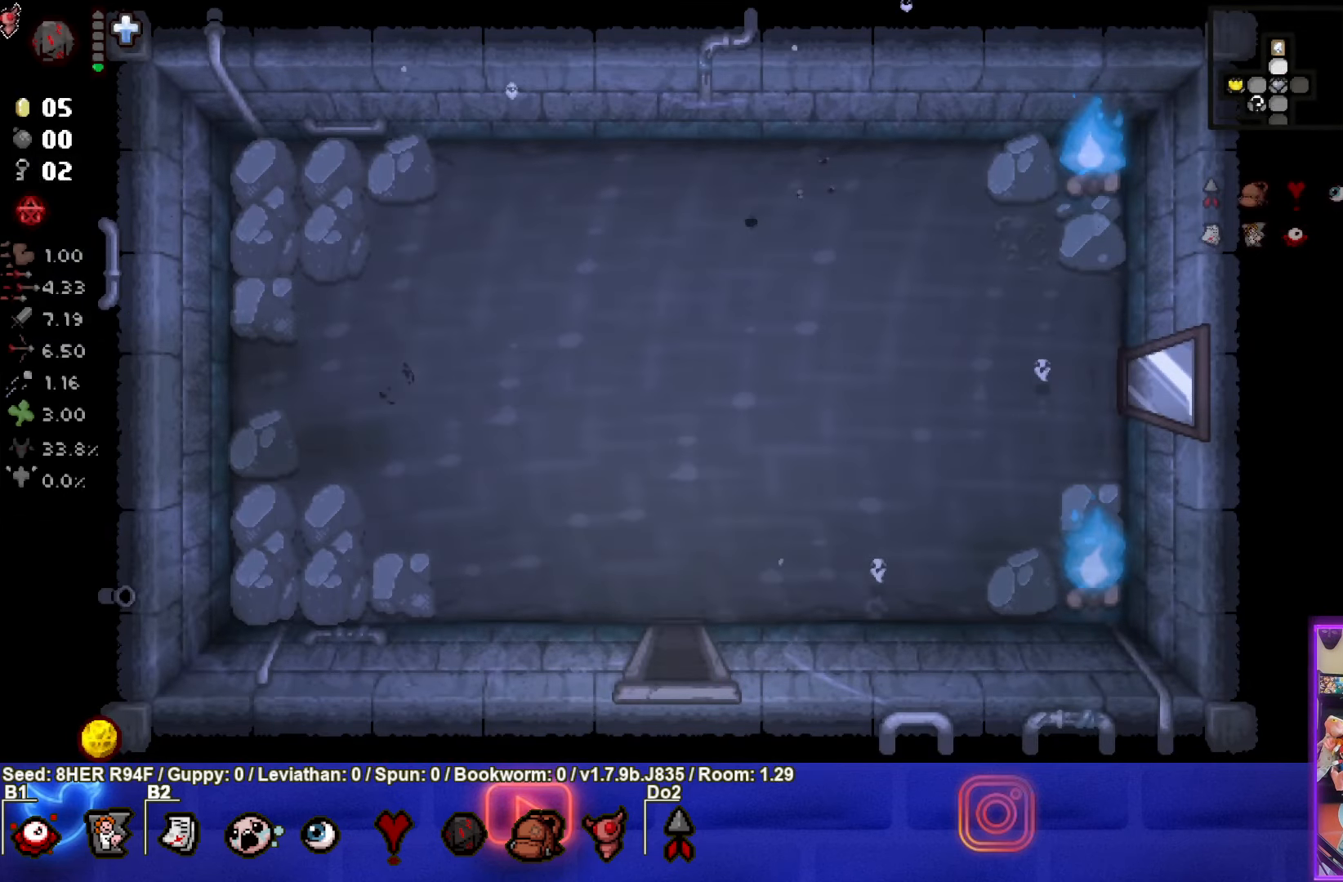
{"buttons": [], "left_stick": "down", "events": [[150, "left_stick", "down"]]}
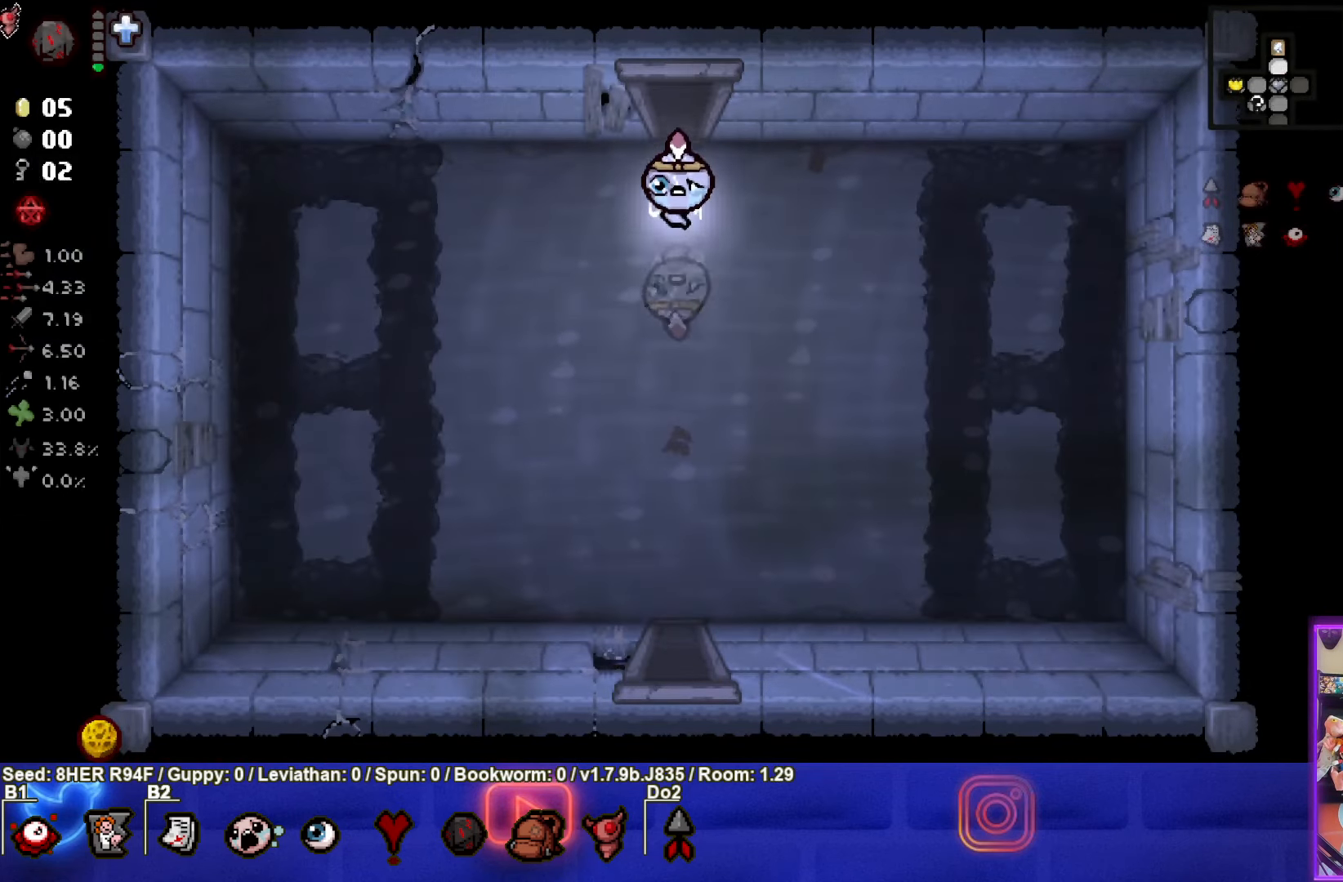
{"buttons": [], "left_stick": "down", "events": []}
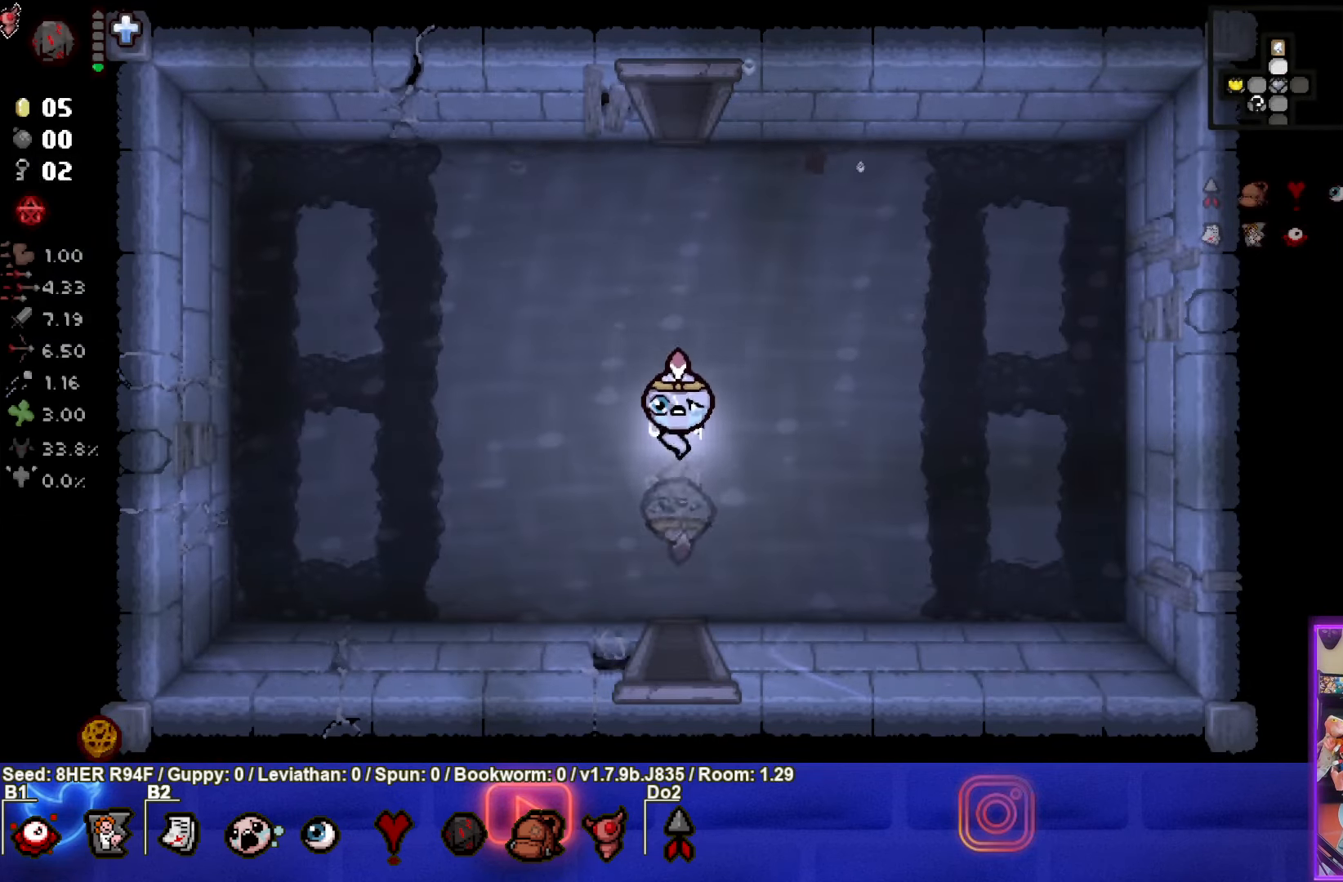
{"buttons": [], "left_stick": "center", "events": [[483, "left_stick", "center"]]}
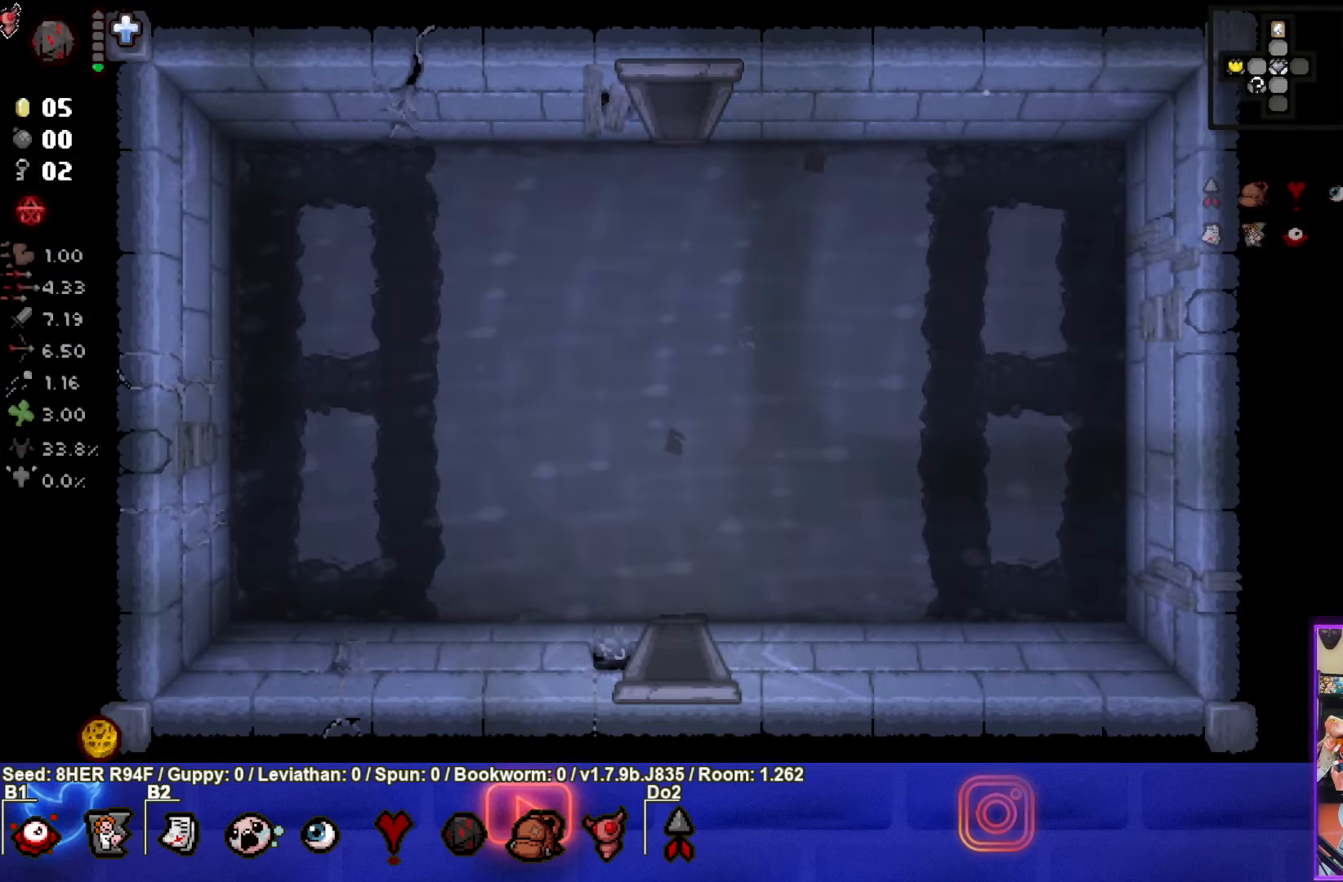
{"buttons": [], "left_stick": "center", "events": []}
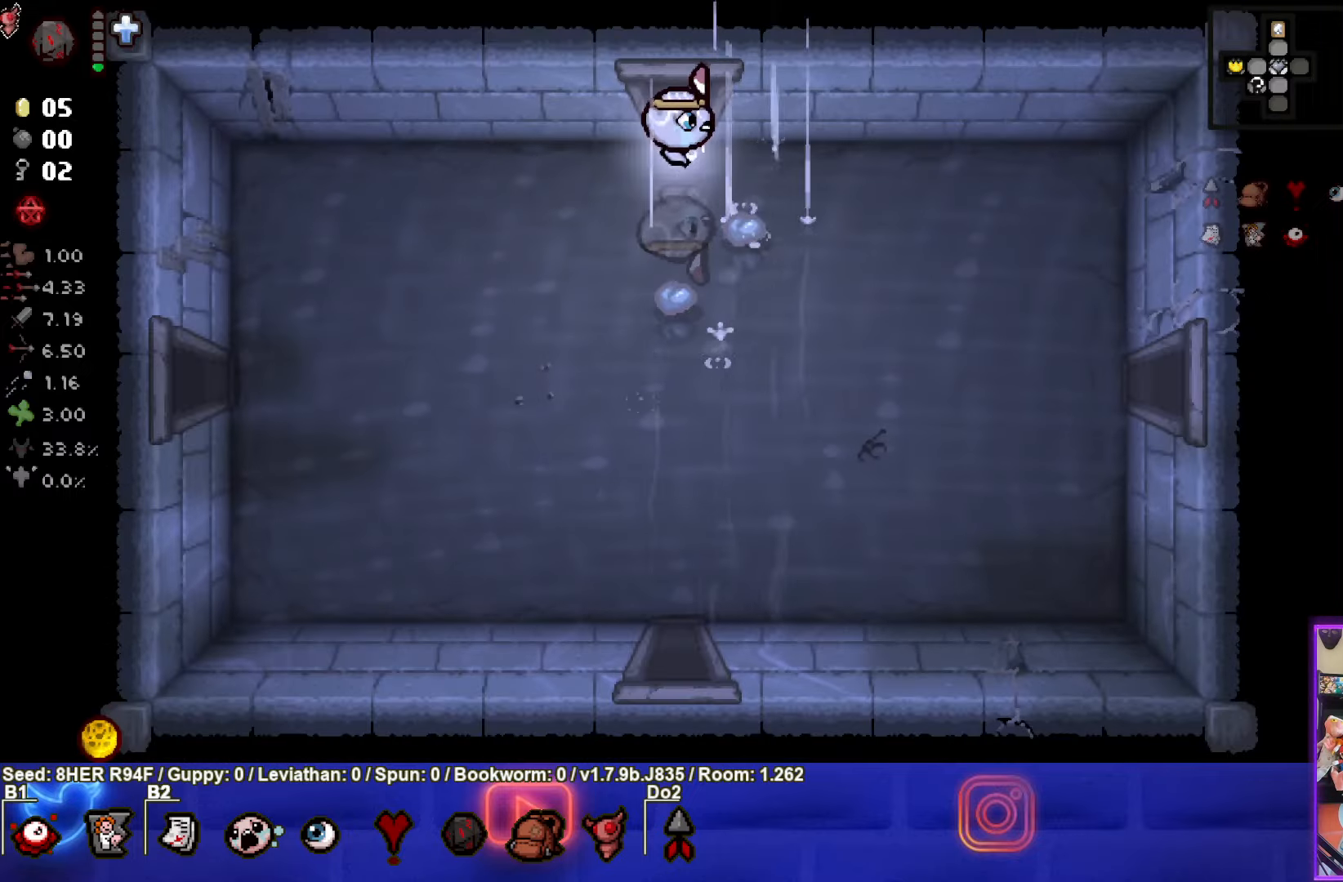
{"buttons": [], "left_stick": "down-right", "events": [[100, "left_stick", "down-right"]]}
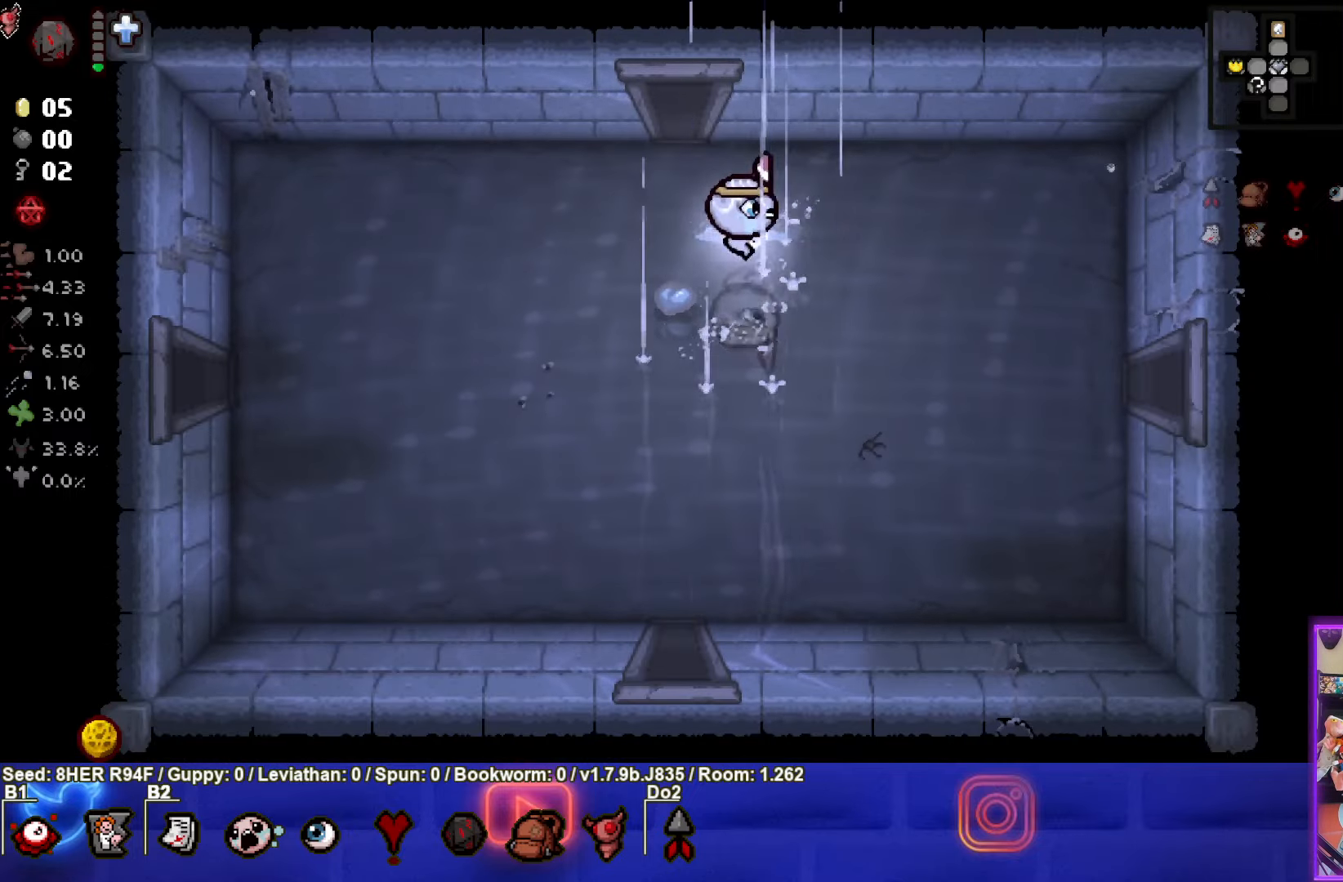
{"buttons": [], "left_stick": "right", "events": [[333, "left_stick", "right"]]}
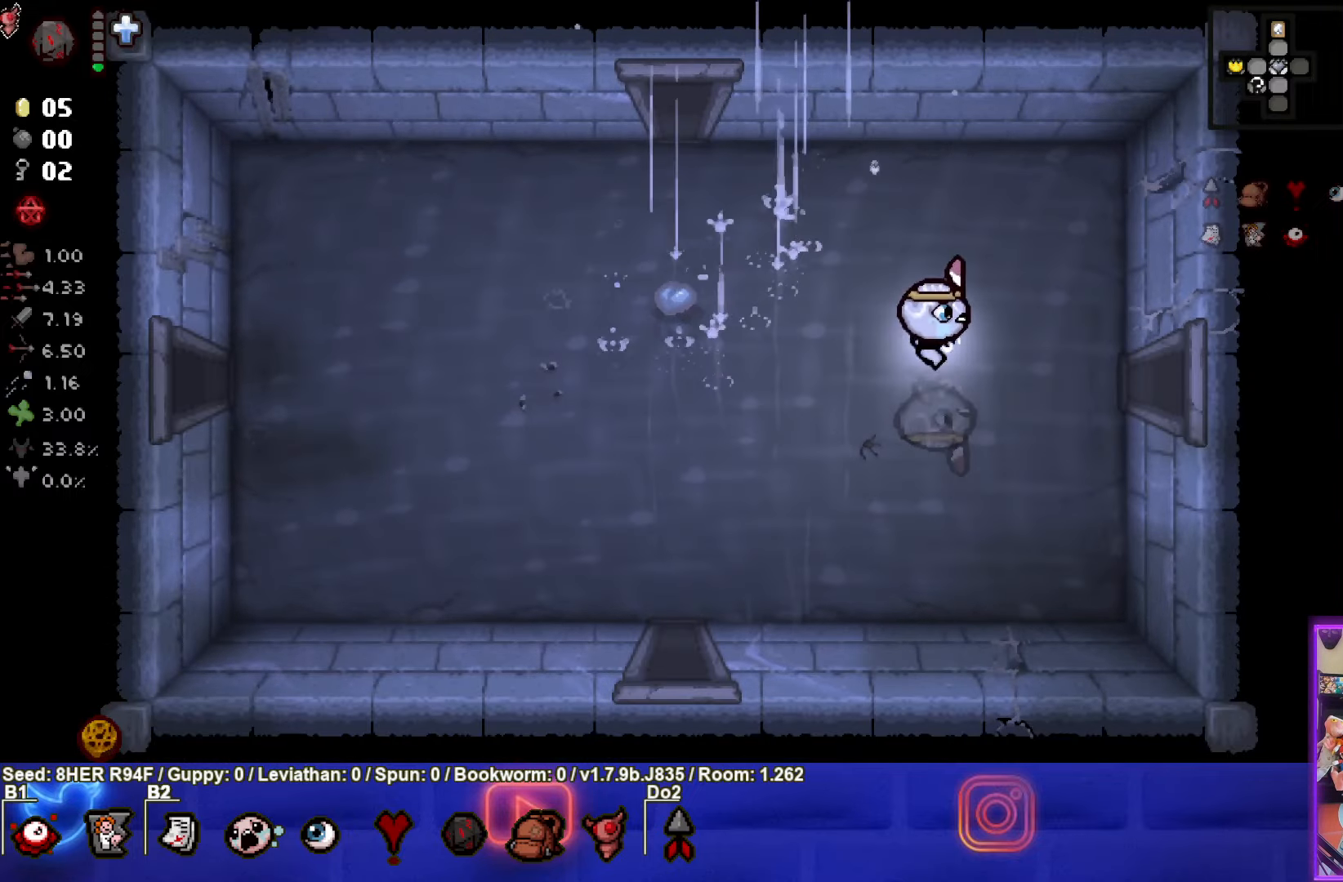
{"buttons": [], "left_stick": "right", "events": []}
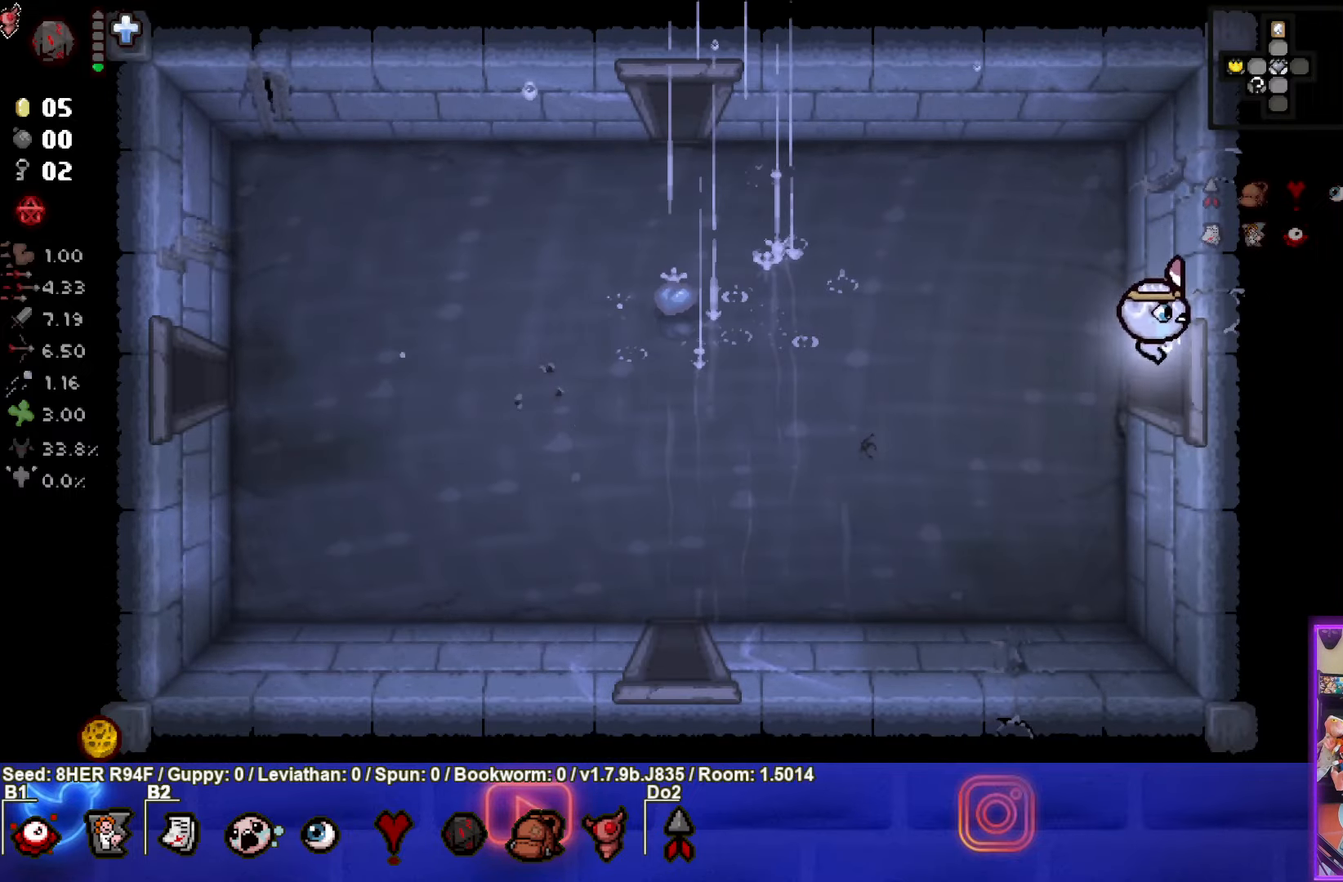
{"buttons": [], "left_stick": "center", "events": [[50, "left_stick", "center"]]}
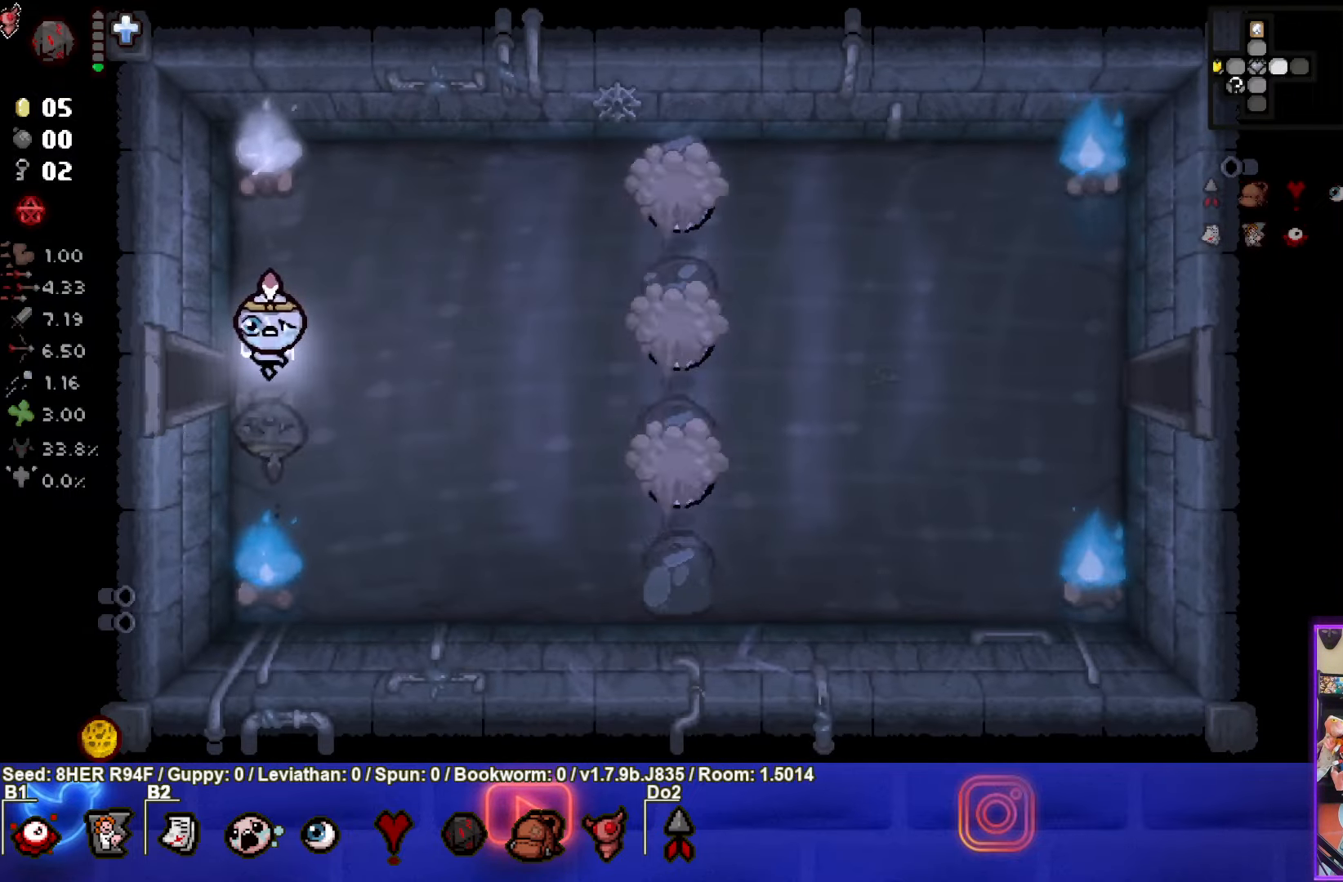
{"buttons": ["CIRCLE"], "left_stick": "right", "events": [[50, "left_stick", "right"], [367, "CIRCLE", "down"]]}
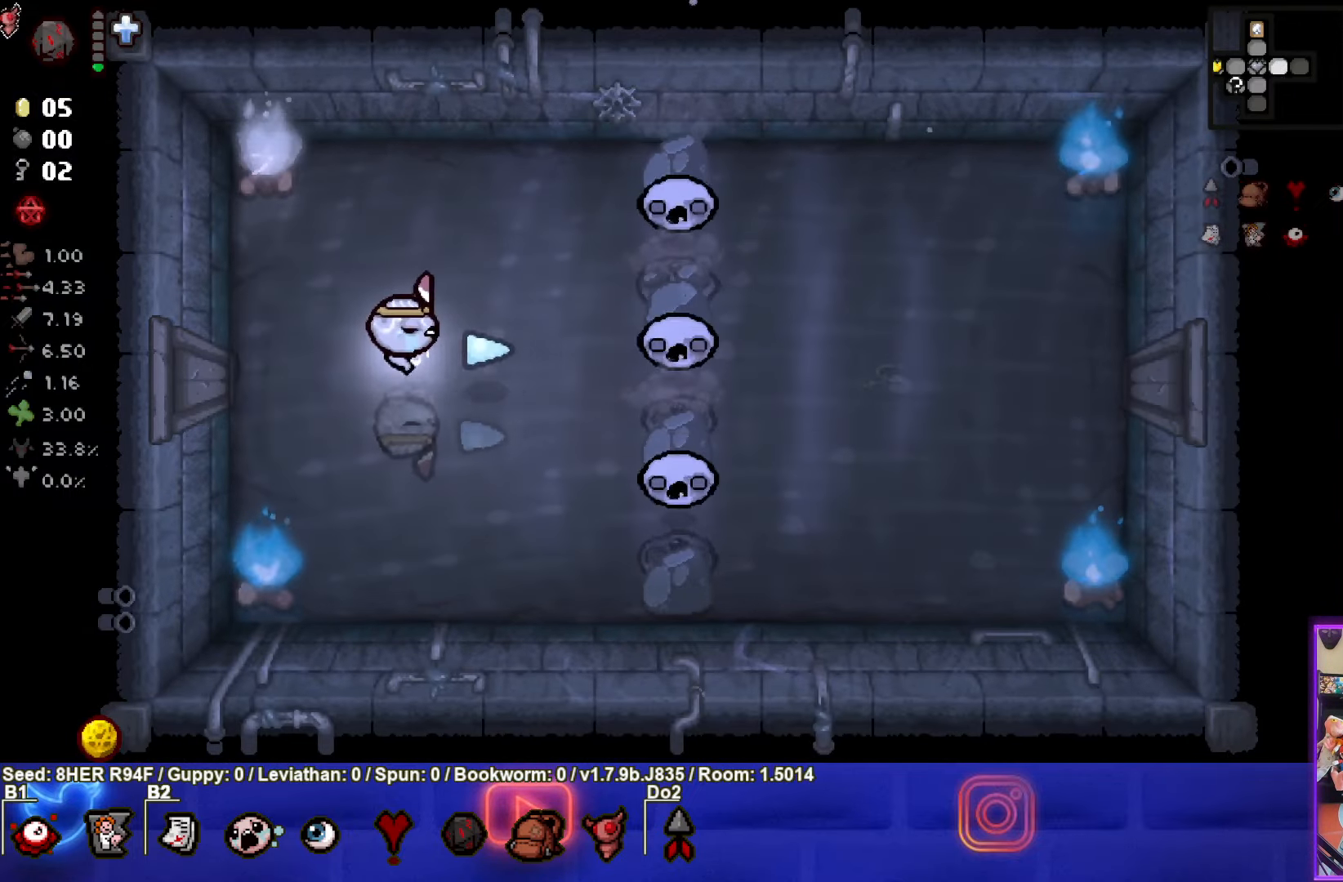
{"buttons": ["CIRCLE"], "left_stick": "center", "events": [[117, "left_stick", "down"], [250, "CIRCLE", "up"], [383, "CIRCLE", "down"], [400, "left_stick", "center"]]}
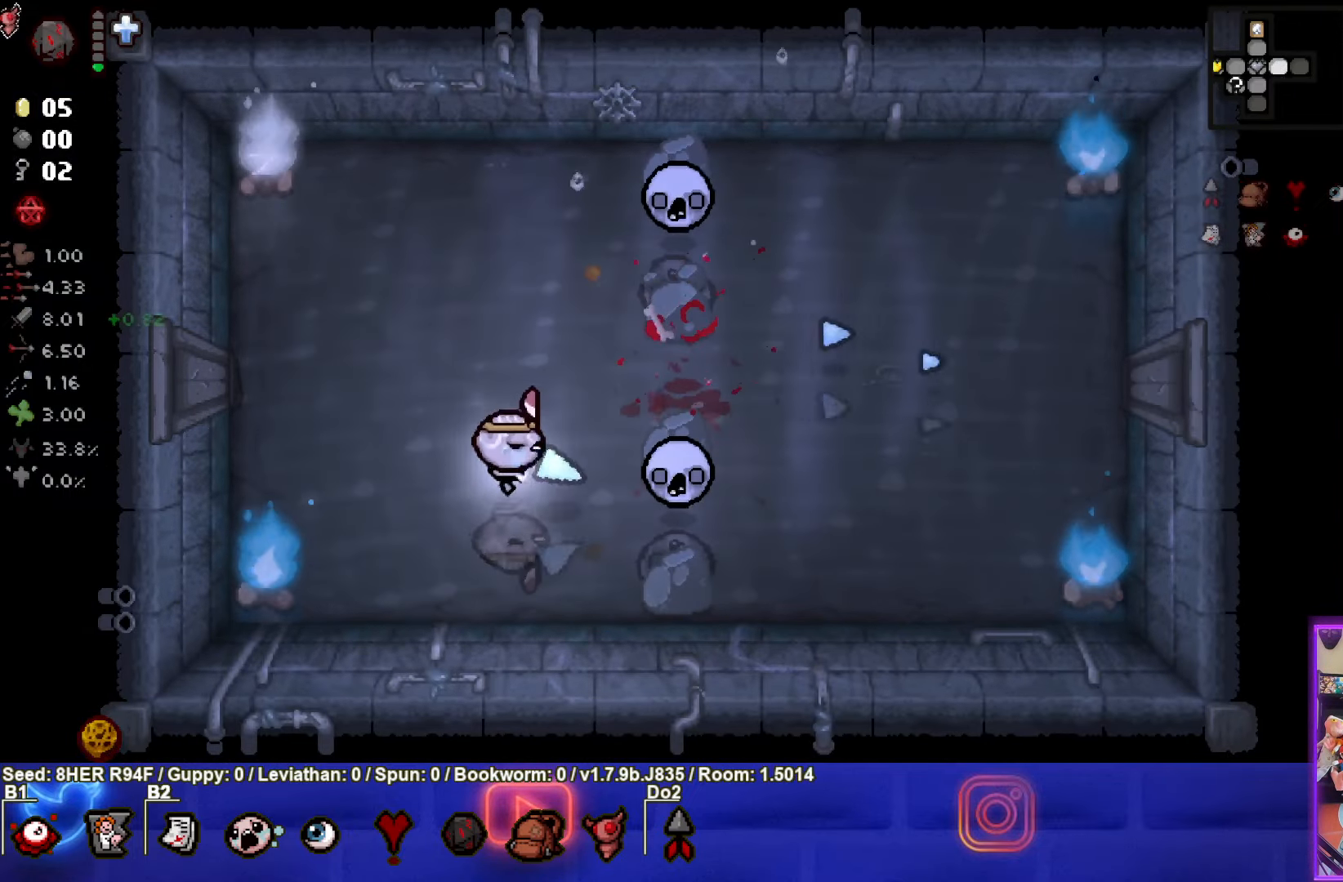
{"buttons": [], "left_stick": "right", "events": [[17, "left_stick", "left"], [133, "left_stick", "up-left"], [233, "CIRCLE", "up"], [367, "left_stick", "right"]]}
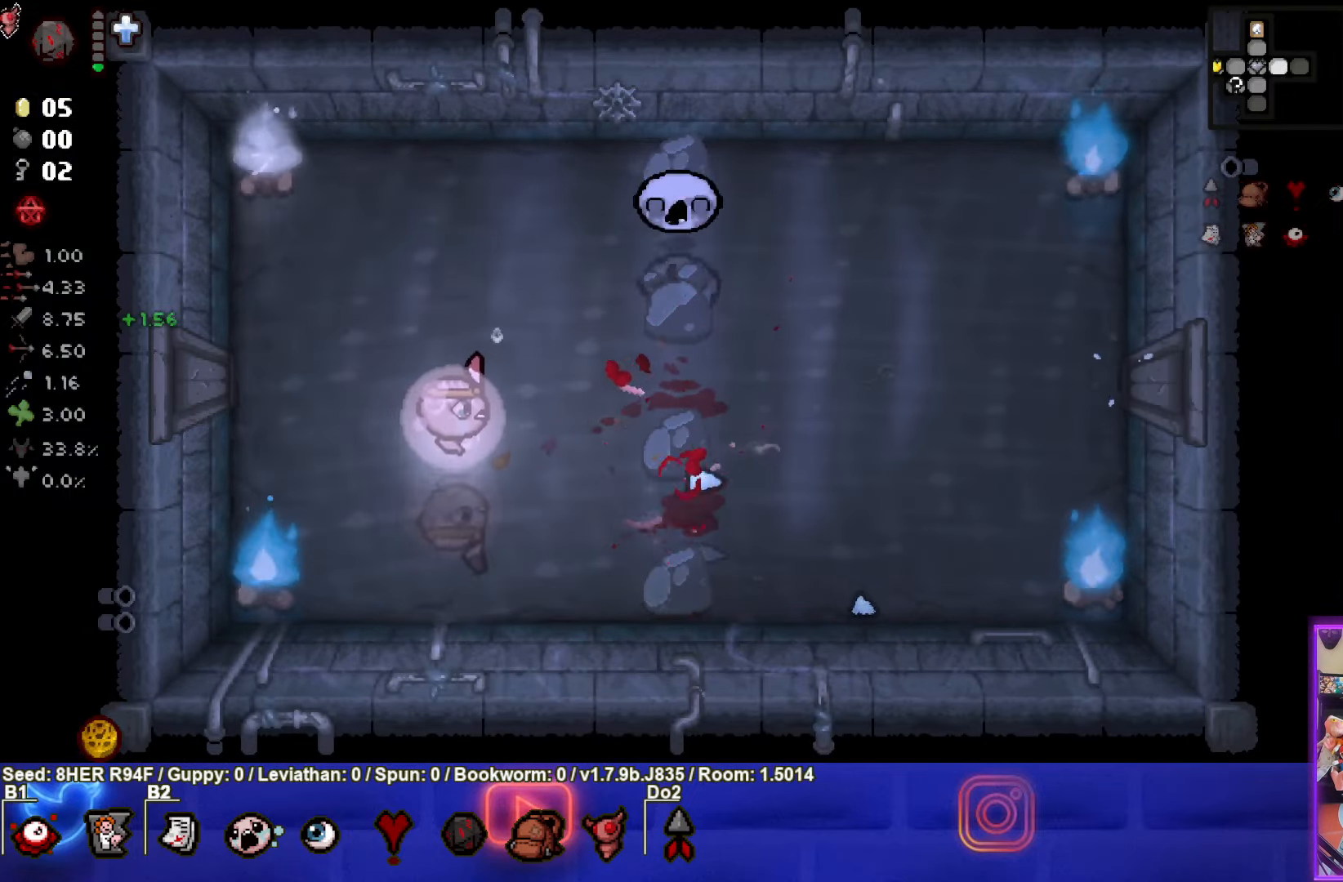
{"buttons": ["TRIANGLE"], "left_stick": "down", "events": [[267, "left_stick", "up-right"], [400, "TRIANGLE", "down"], [467, "left_stick", "down"]]}
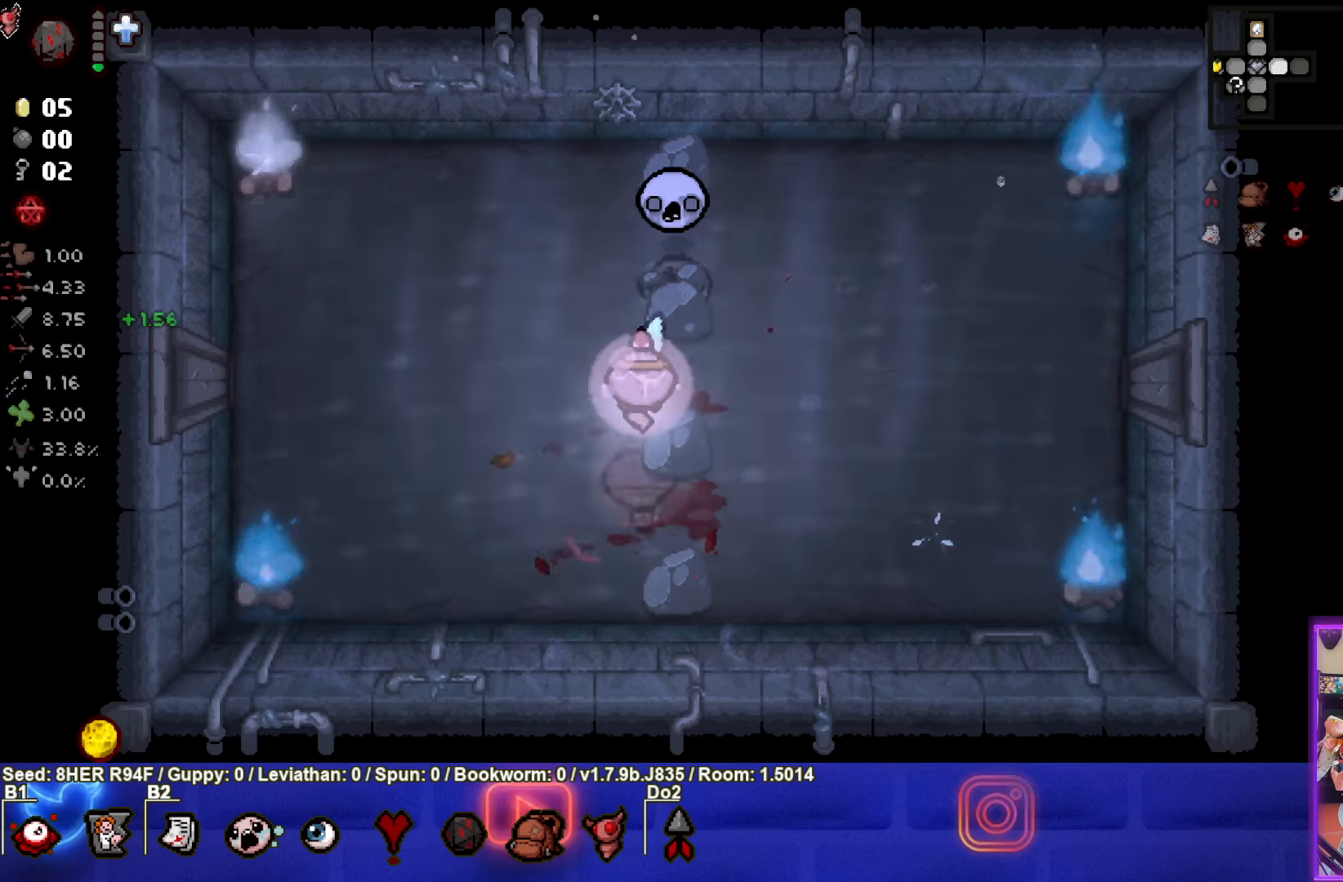
{"buttons": [], "left_stick": "left", "events": [[217, "left_stick", "center"], [234, "TRIANGLE", "up"], [317, "left_stick", "left"]]}